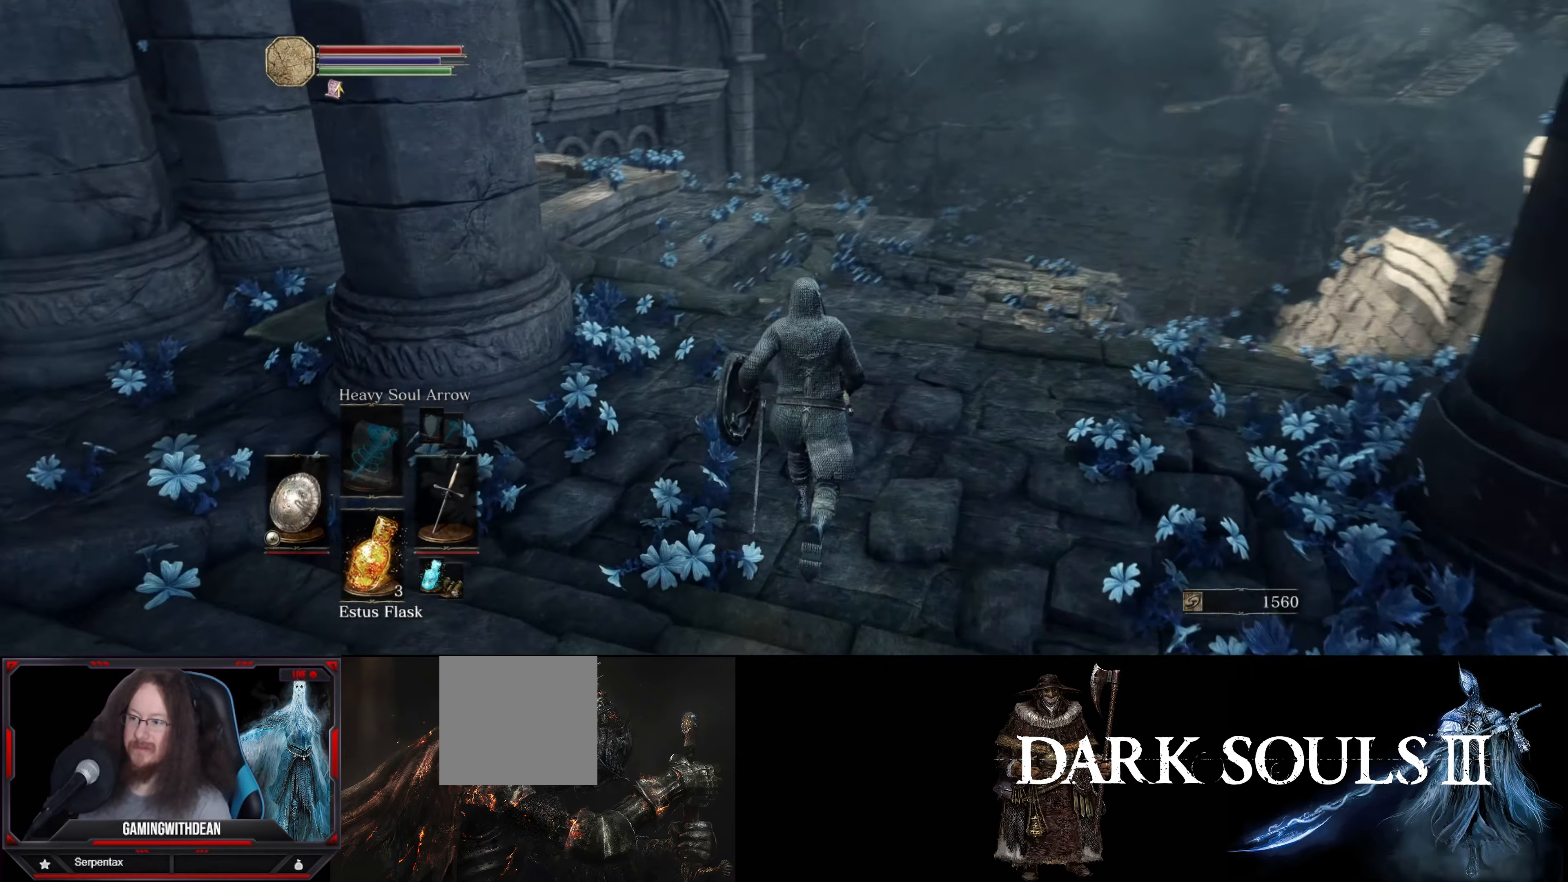
Gameplay with a controller (Xbox layout); each line is a JSON object with the inputs held at the frame after it. "events" lists button and stick changes between this image and that frame as [ms after this image, input, new state], when the widget could be followed in between. Not read: L3 R3.
{"buttons": [], "left_stick": "up-right", "right_stick": "center", "events": [[133, "left_stick", "up-right"], [500, "right_stick", "center"]]}
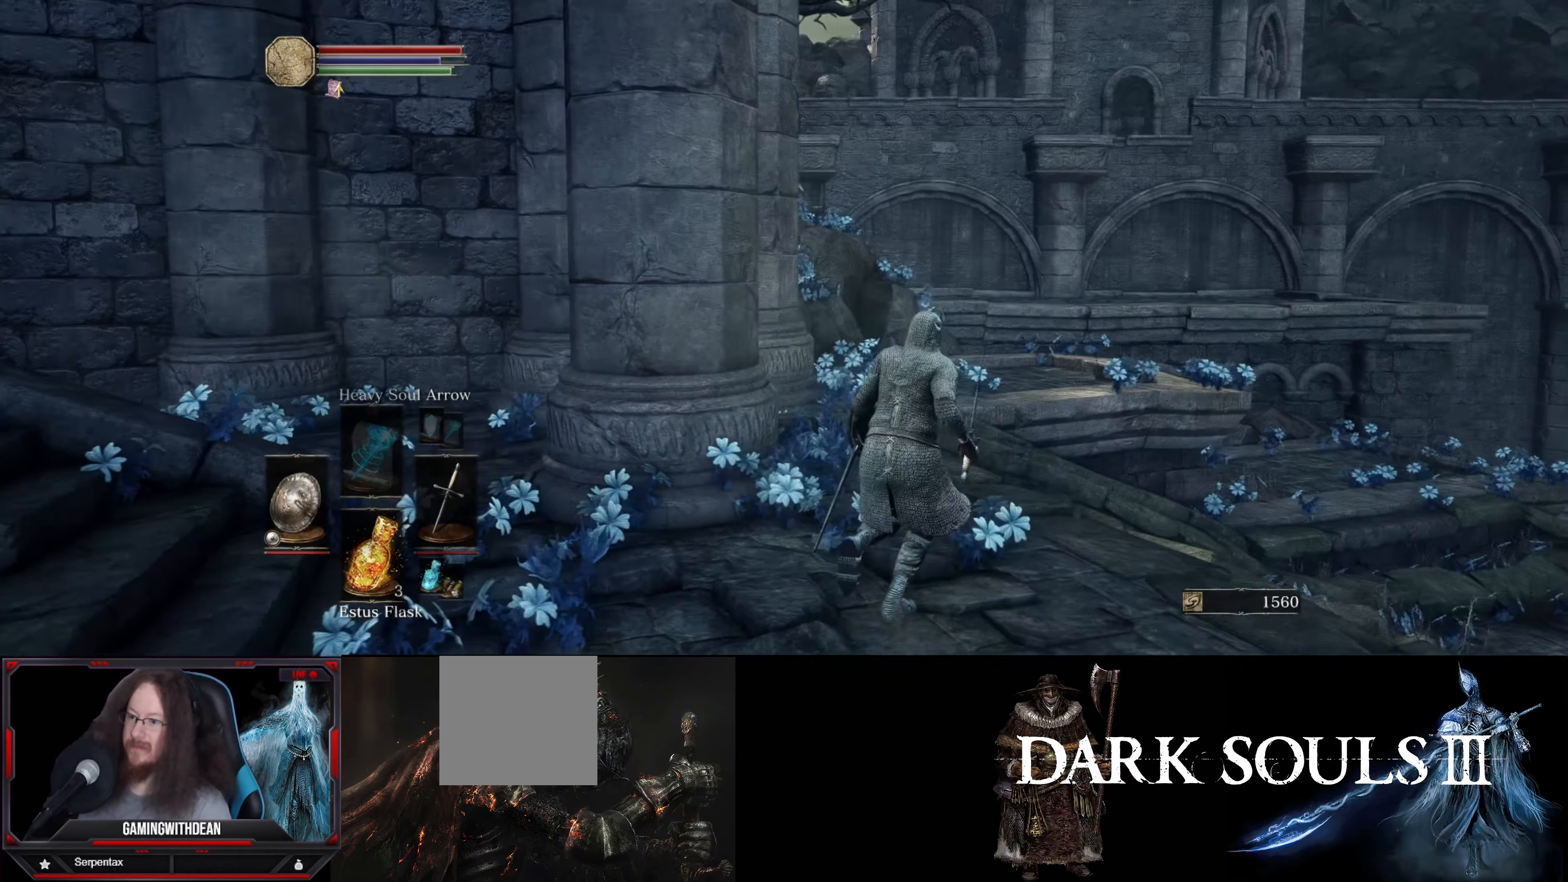
{"buttons": [], "left_stick": "up", "right_stick": "center", "events": [[116, "left_stick", "up"]]}
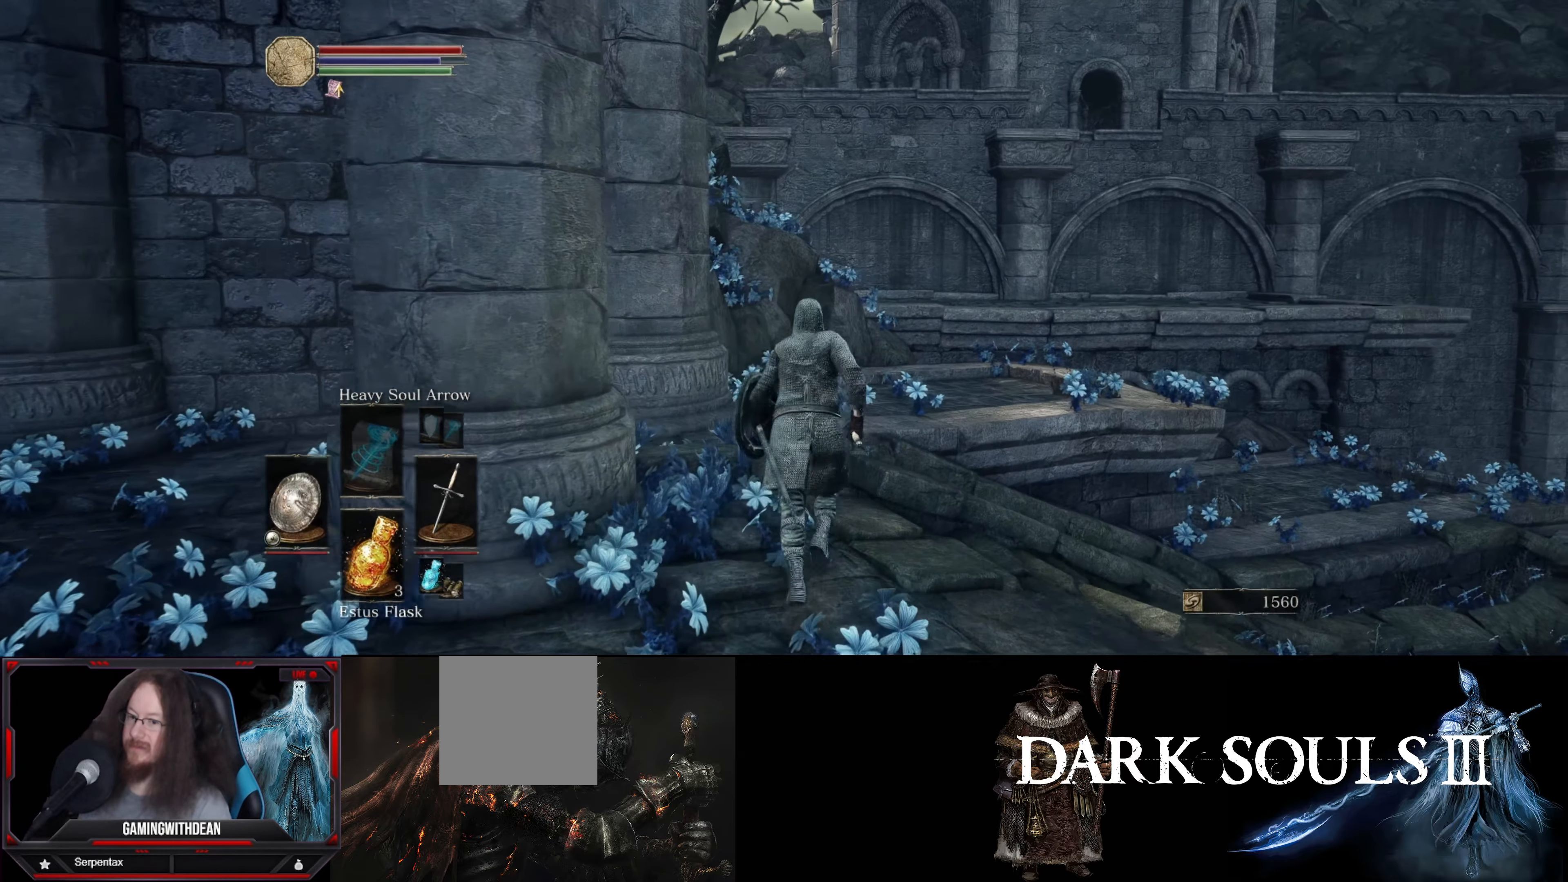
{"buttons": [], "left_stick": "up", "right_stick": "center", "events": []}
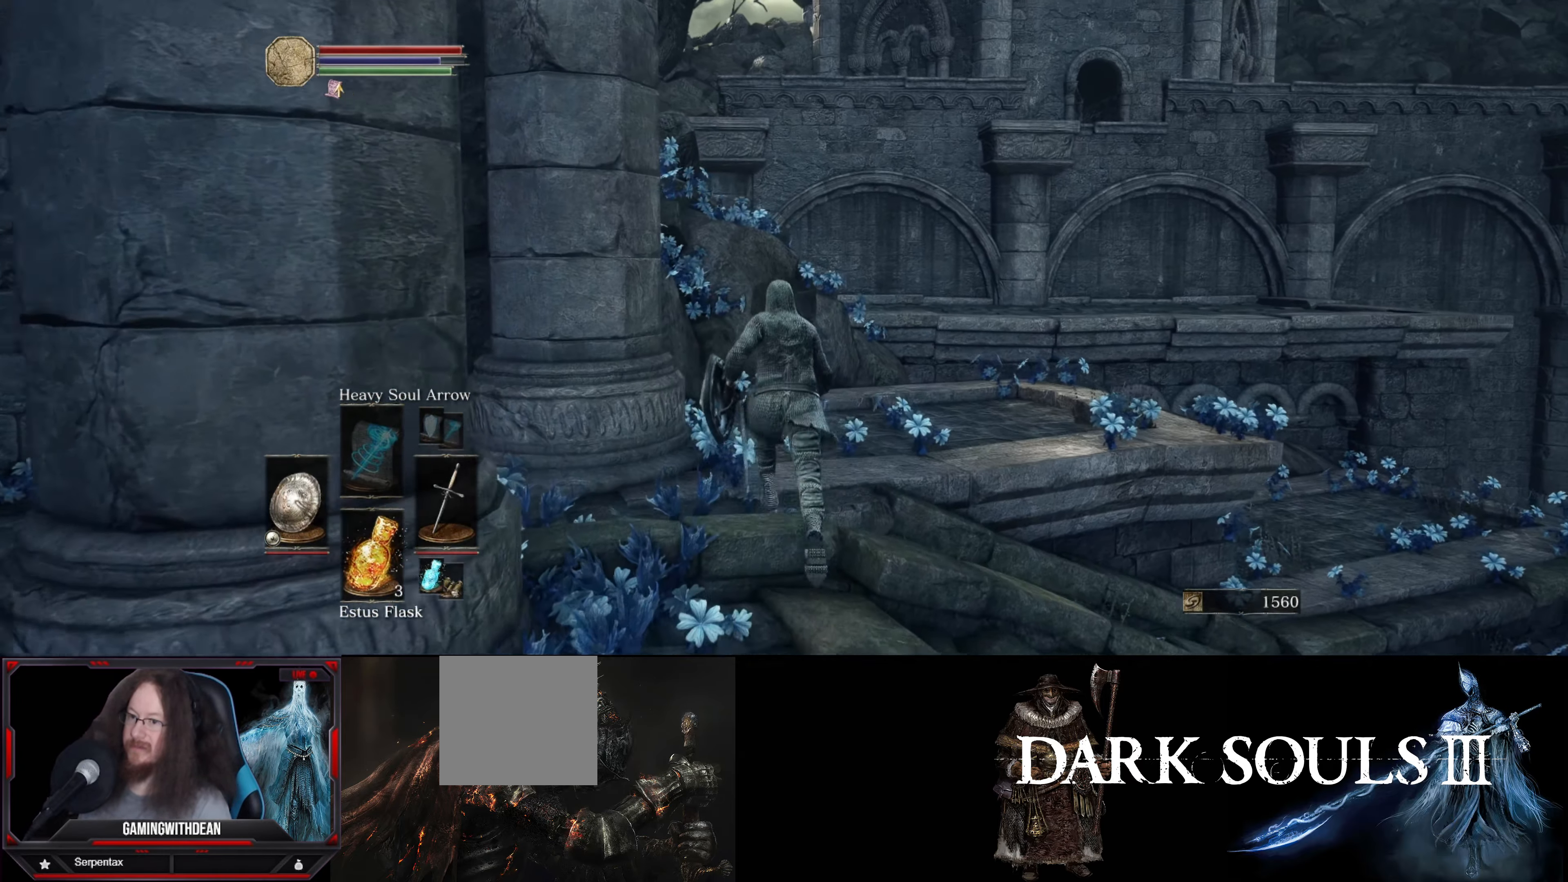
{"buttons": [], "left_stick": "up", "right_stick": "down-right", "events": [[233, "right_stick", "down-right"]]}
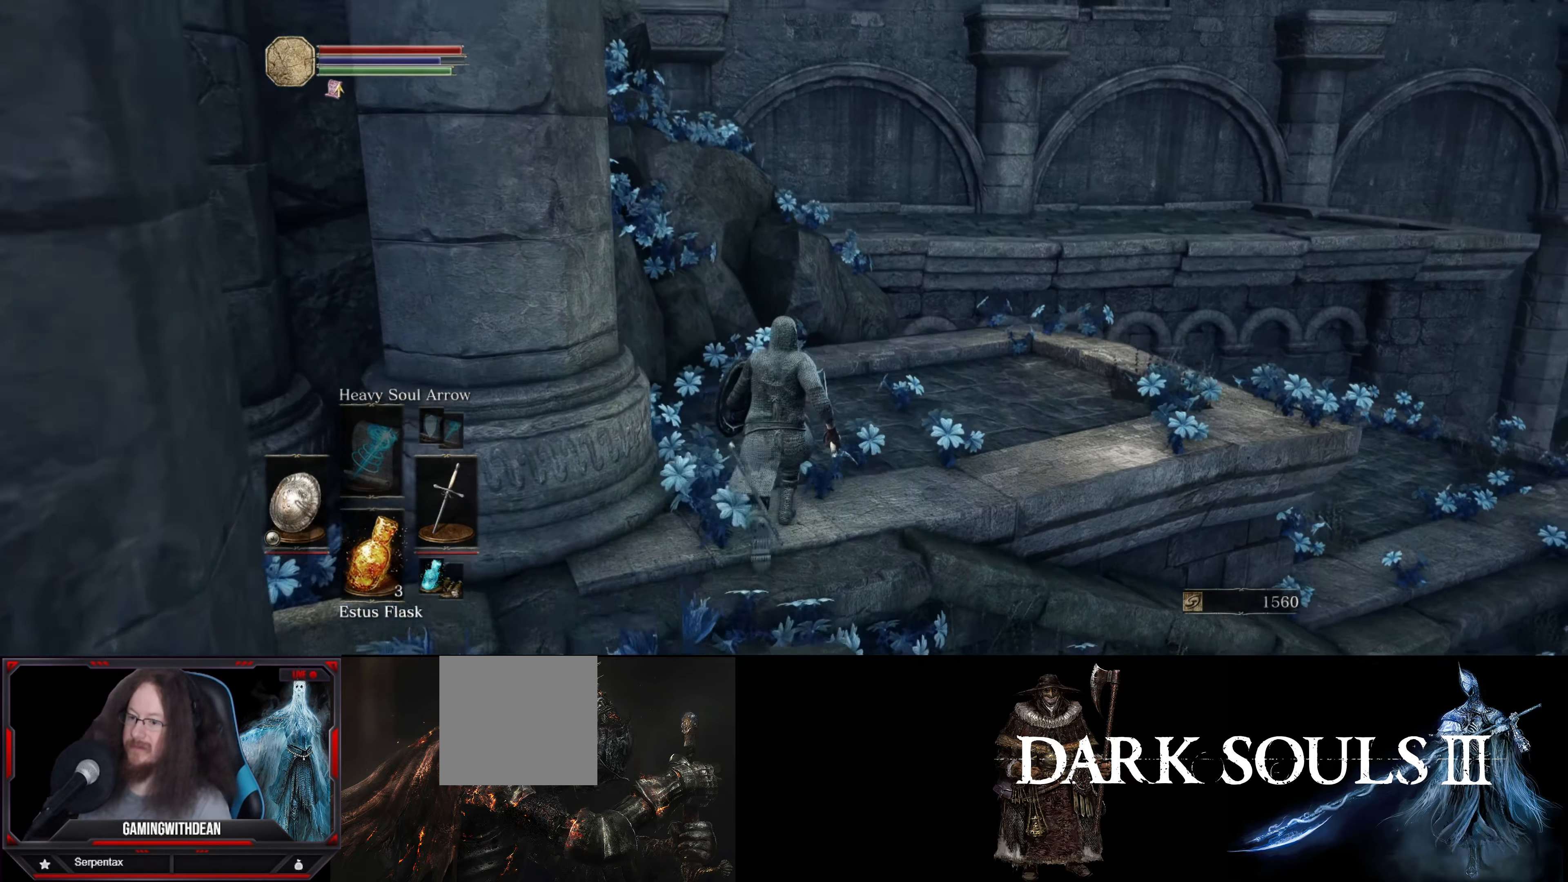
{"buttons": [], "left_stick": "up-right", "right_stick": "down", "events": [[50, "right_stick", "center"], [166, "left_stick", "up-right"], [300, "right_stick", "down"]]}
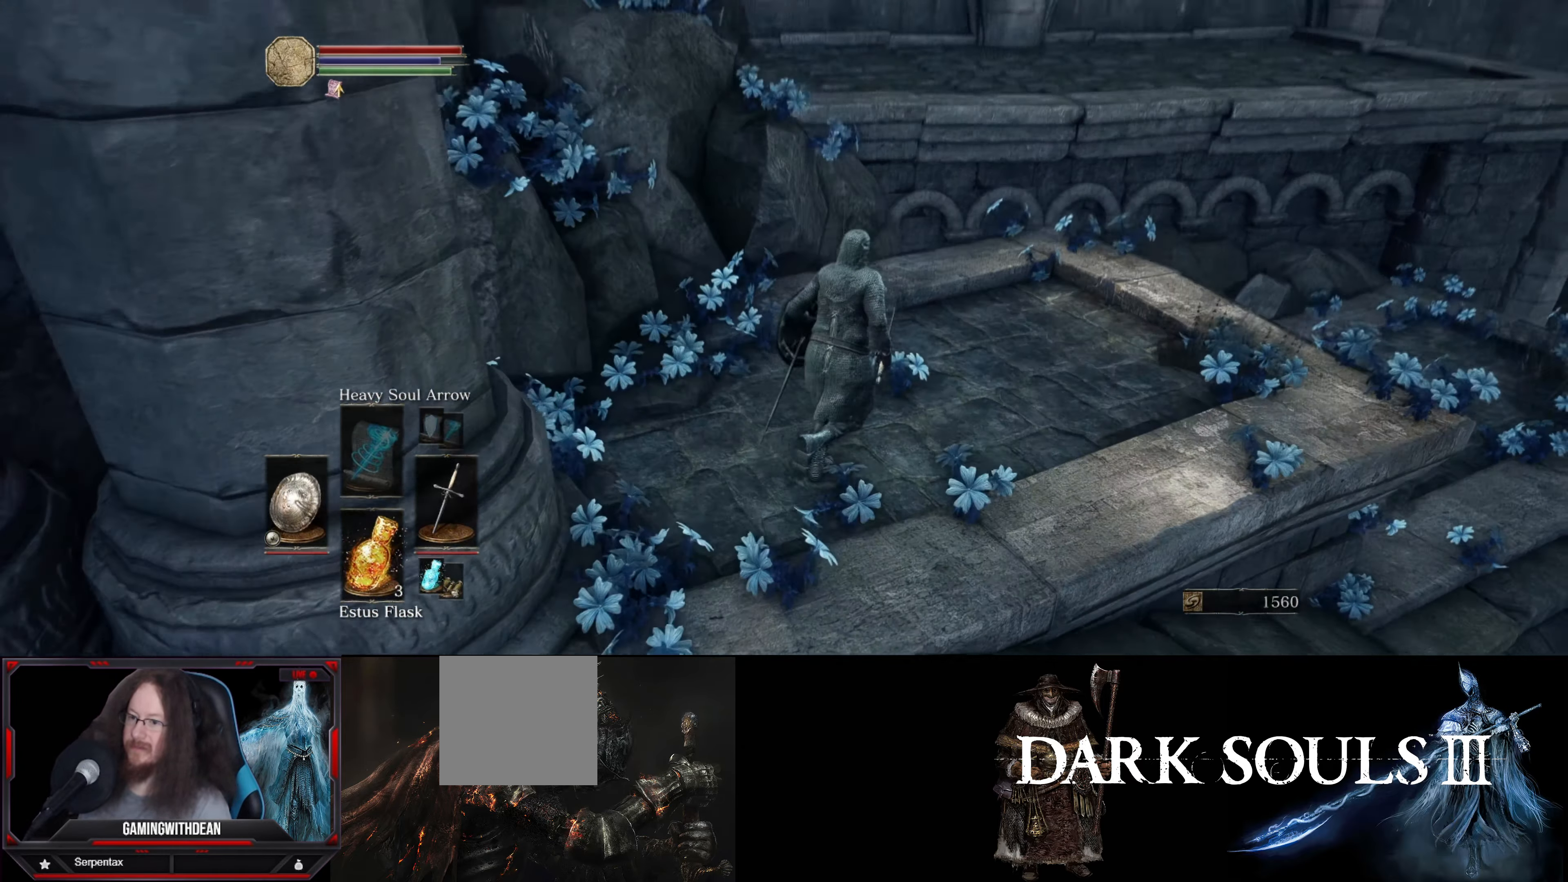
{"buttons": [], "left_stick": "up-right", "right_stick": "down", "events": [[66, "right_stick", "center"], [283, "right_stick", "down"]]}
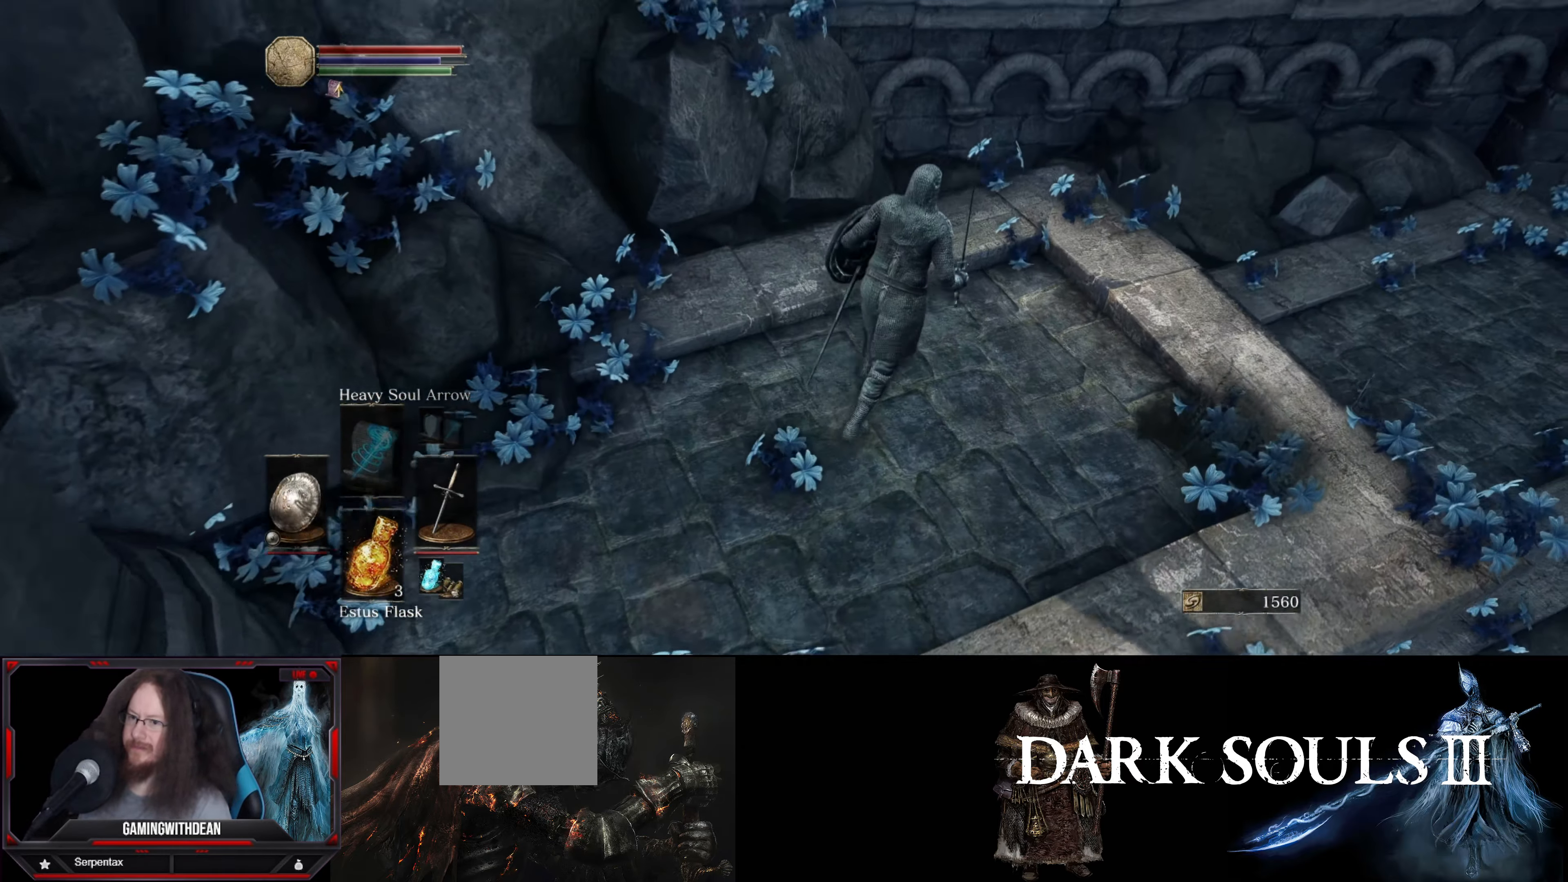
{"buttons": [], "left_stick": "center", "right_stick": "center", "events": [[216, "right_stick", "center"], [483, "left_stick", "center"]]}
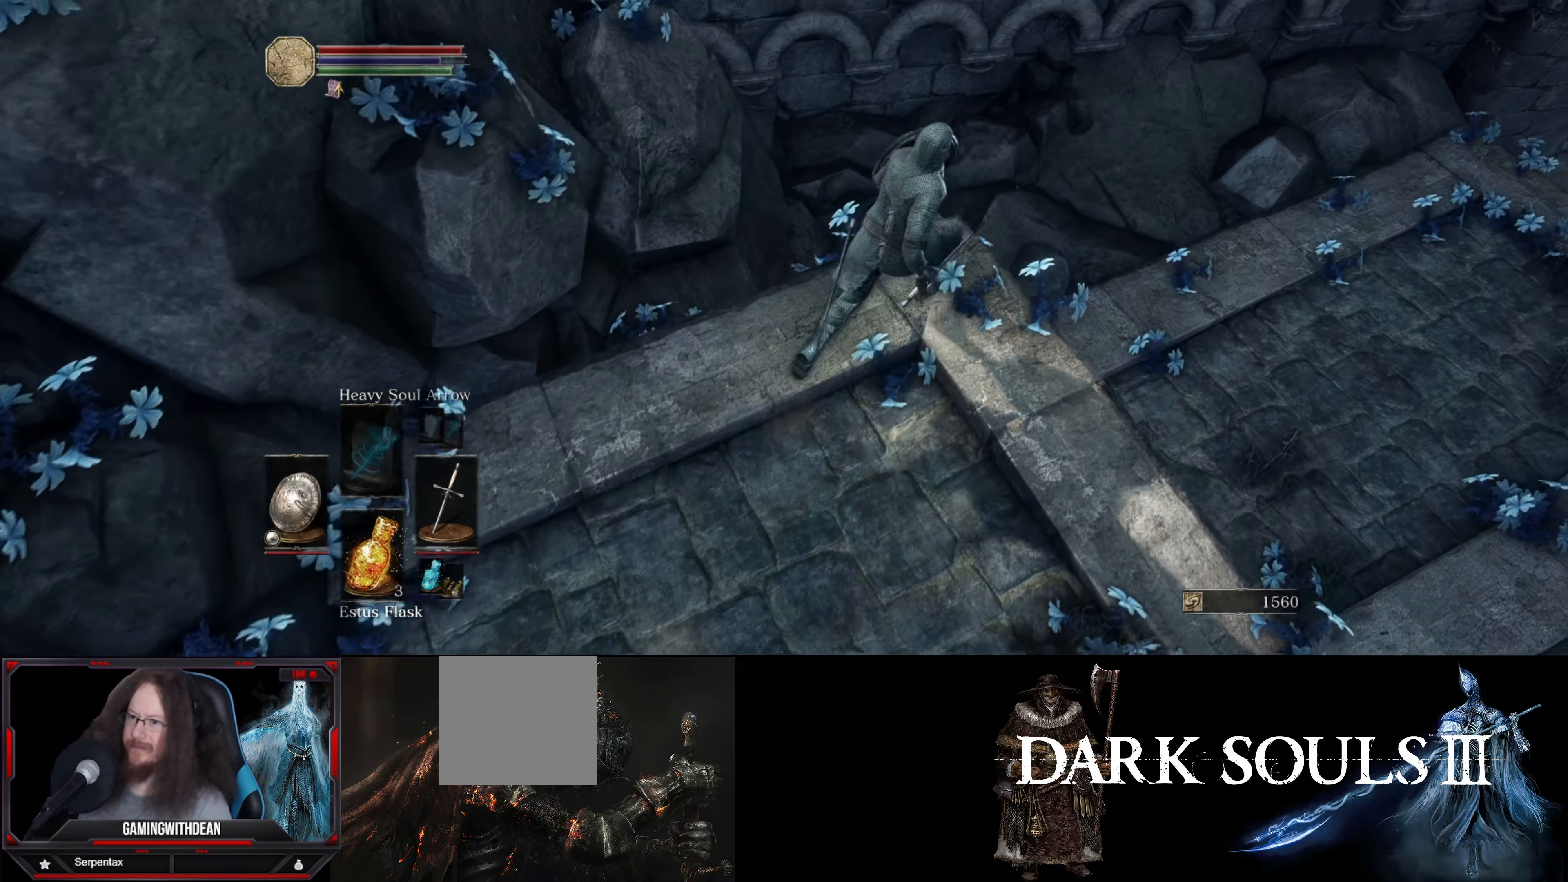
{"buttons": [], "left_stick": "center", "right_stick": "up-left", "events": [[100, "right_stick", "up"], [266, "right_stick", "up-left"]]}
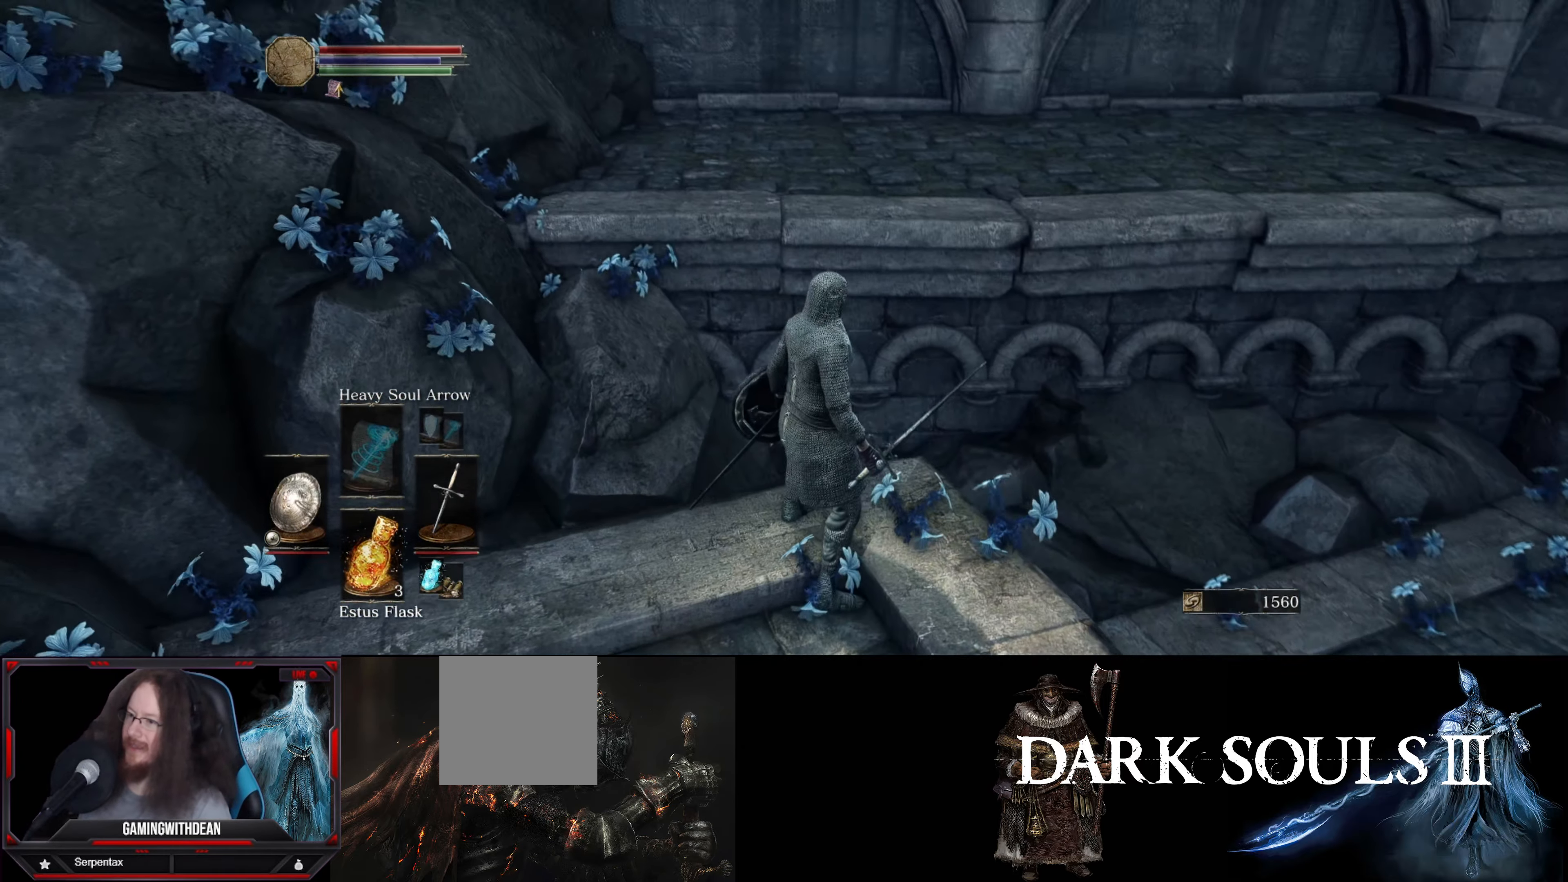
{"buttons": [], "left_stick": "center", "right_stick": "up-right", "events": [[283, "right_stick", "up"], [450, "right_stick", "up-right"]]}
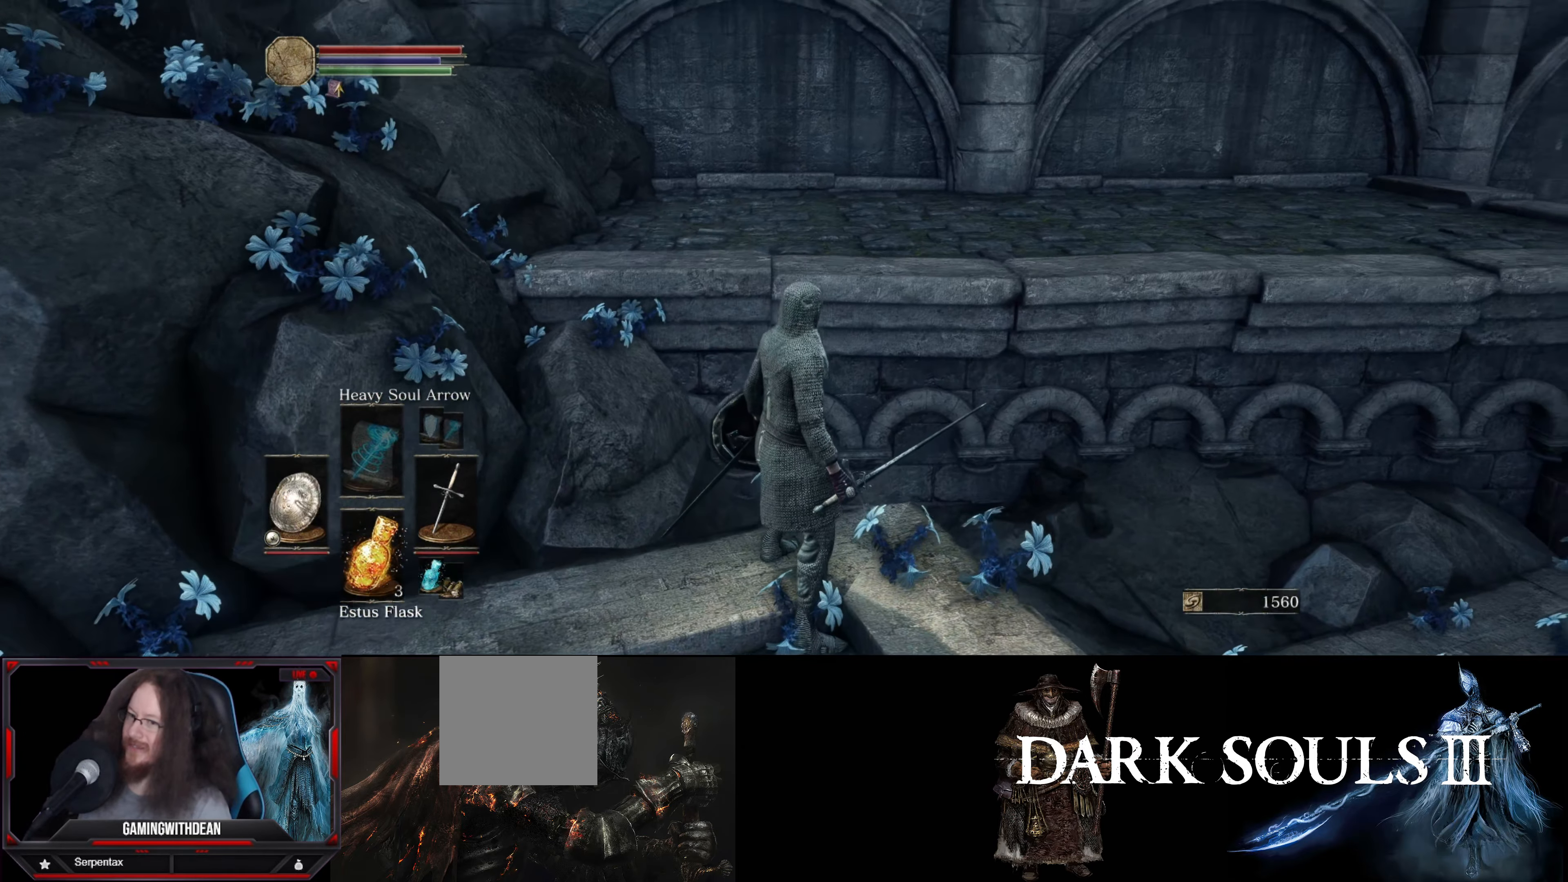
{"buttons": [], "left_stick": "center", "right_stick": "up", "events": [[233, "right_stick", "up"]]}
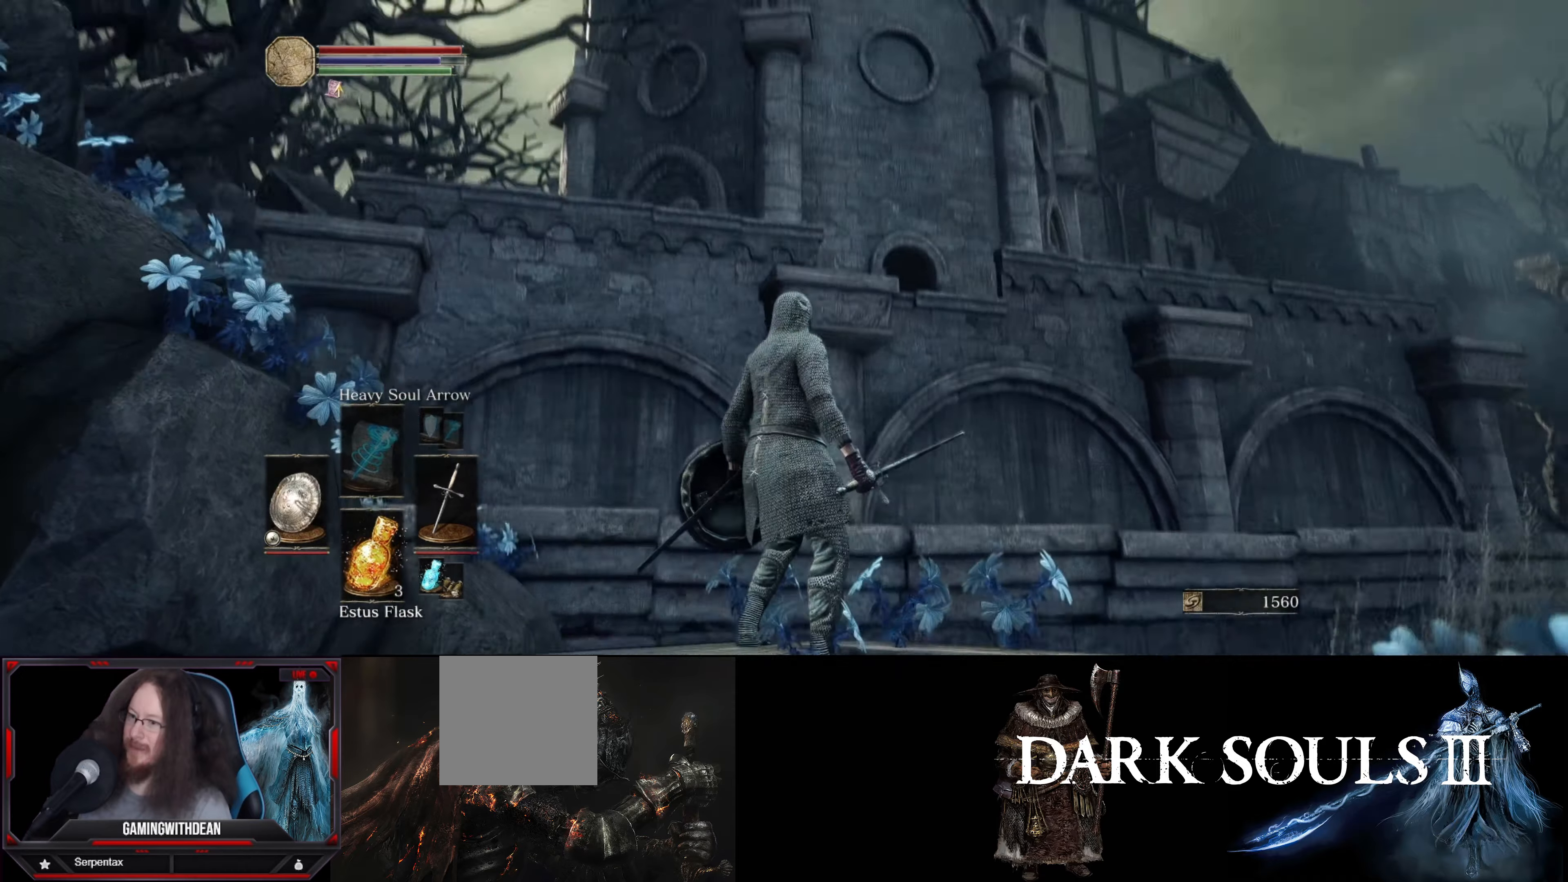
{"buttons": [], "left_stick": "center", "right_stick": "down-right", "events": [[83, "right_stick", "center"], [350, "right_stick", "down-right"]]}
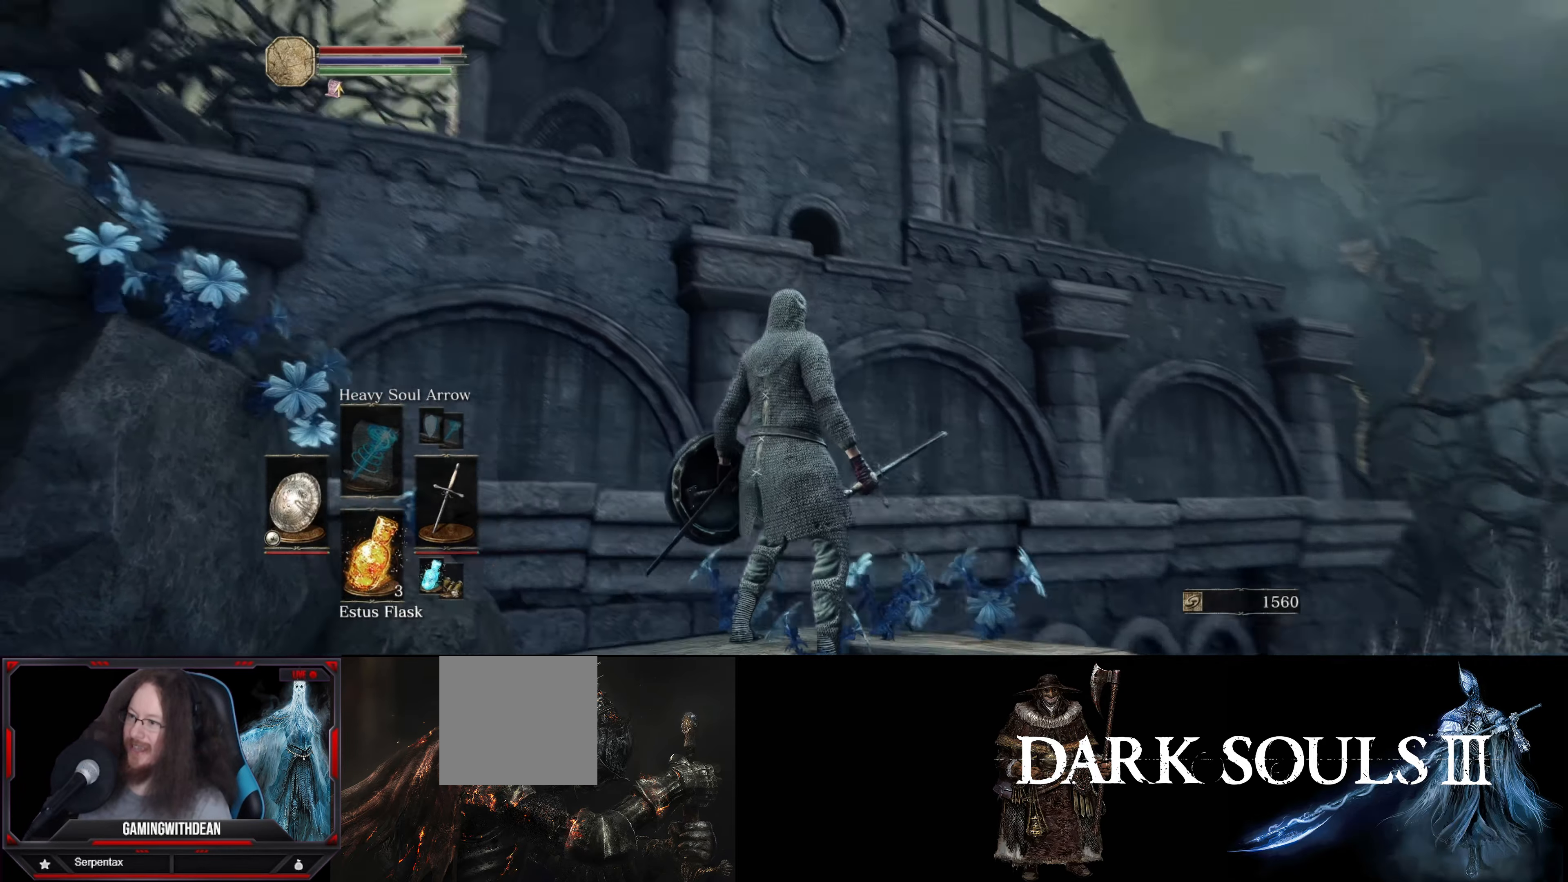
{"buttons": [], "left_stick": "center", "right_stick": "center", "events": [[317, "right_stick", "center"]]}
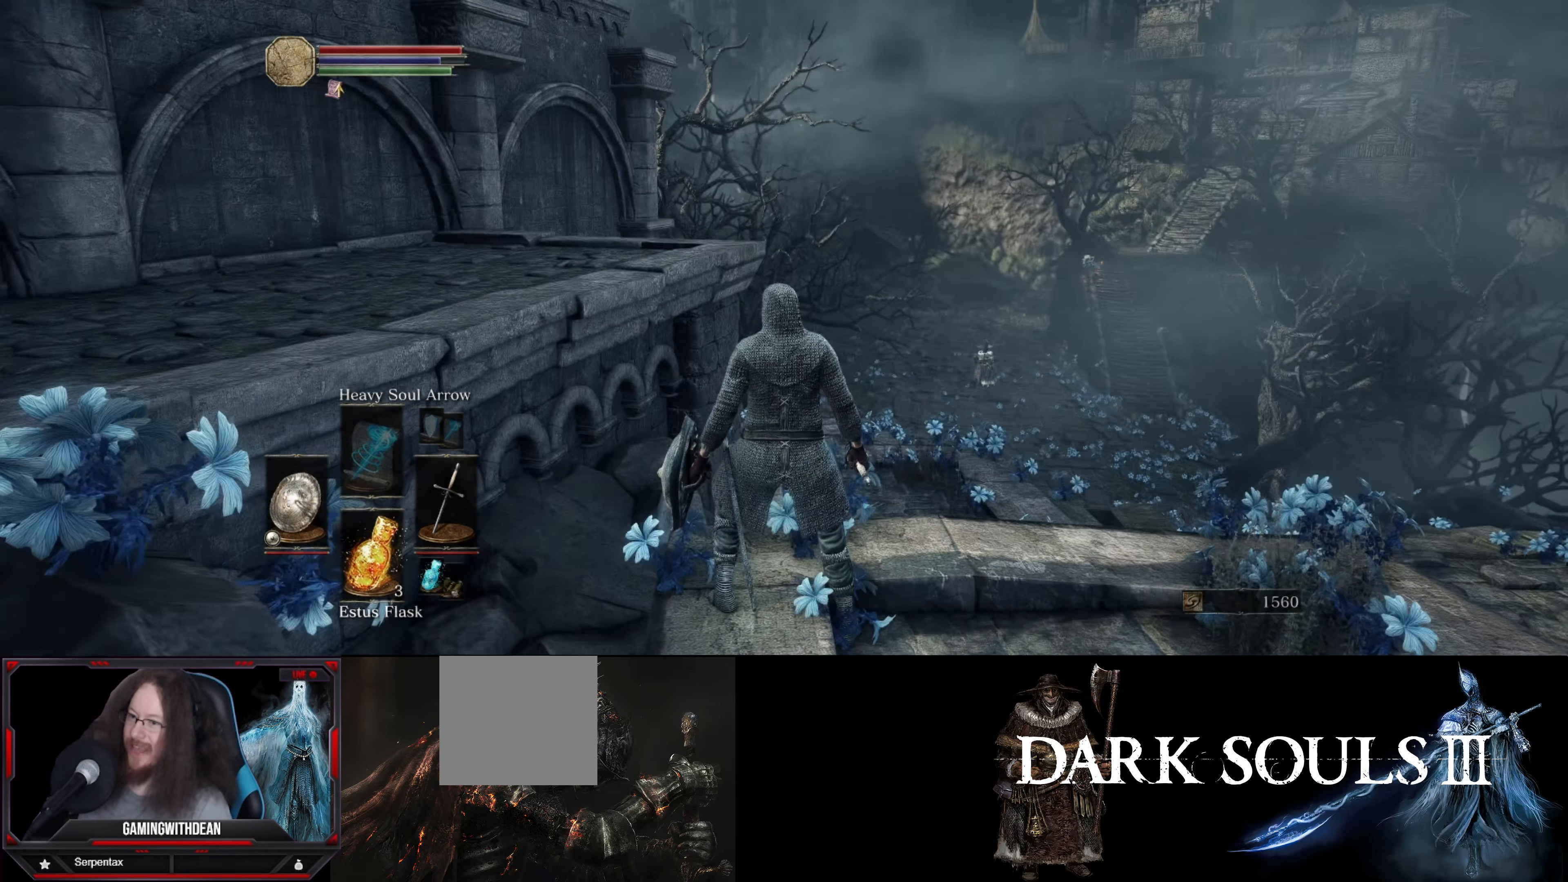
{"buttons": [], "left_stick": "up-right", "right_stick": "center", "events": [[17, "left_stick", "right"], [33, "right_stick", "down-right"], [250, "left_stick", "up-right"], [317, "right_stick", "down"], [433, "right_stick", "center"]]}
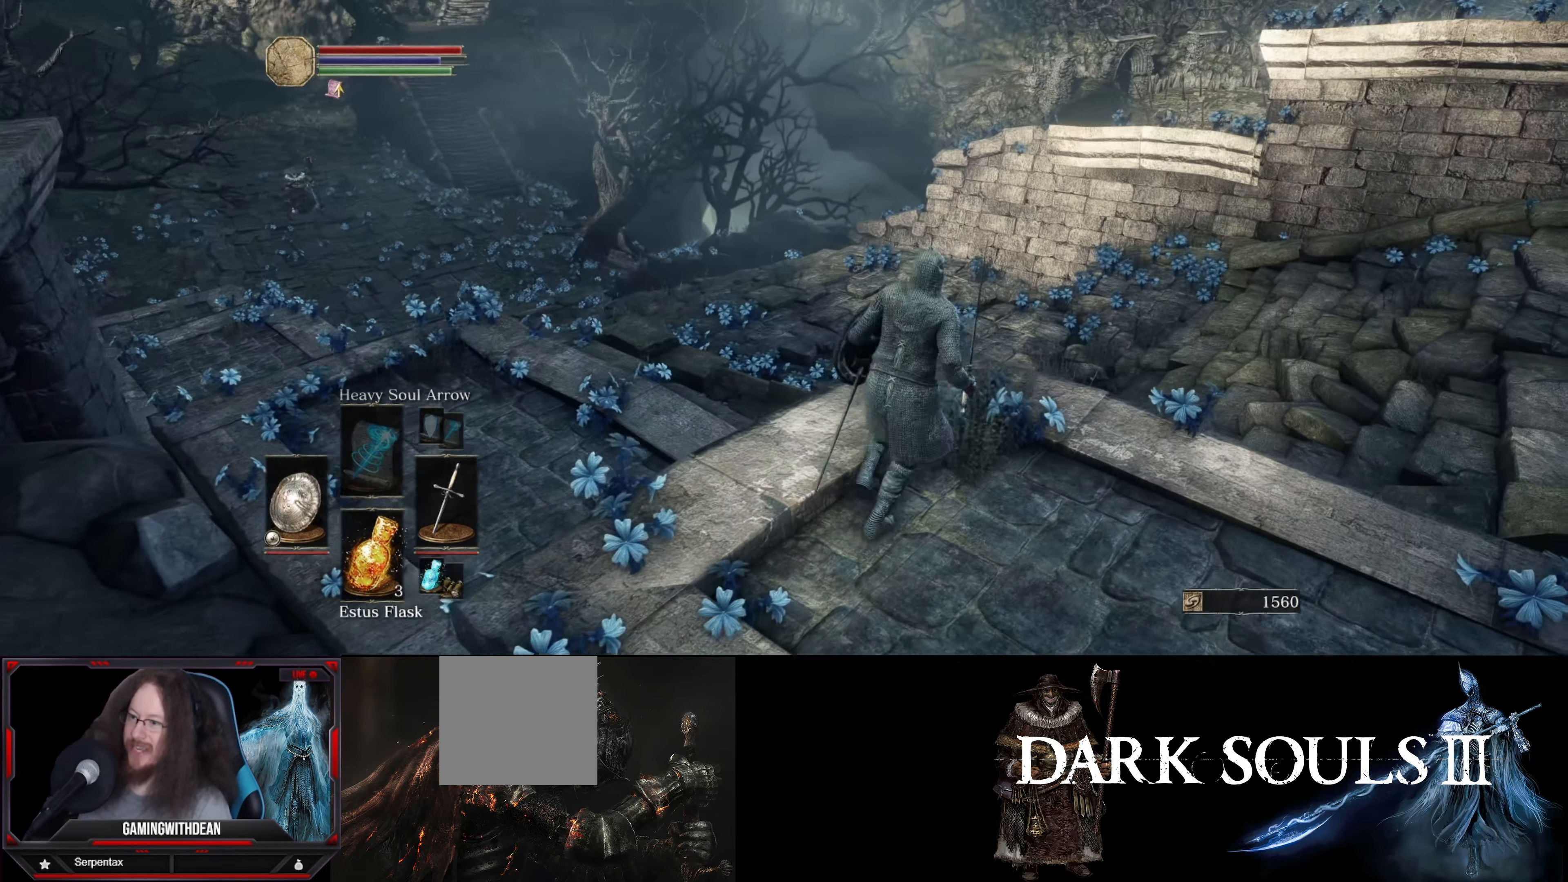
{"buttons": [], "left_stick": "center", "right_stick": "center", "events": [[17, "left_stick", "center"]]}
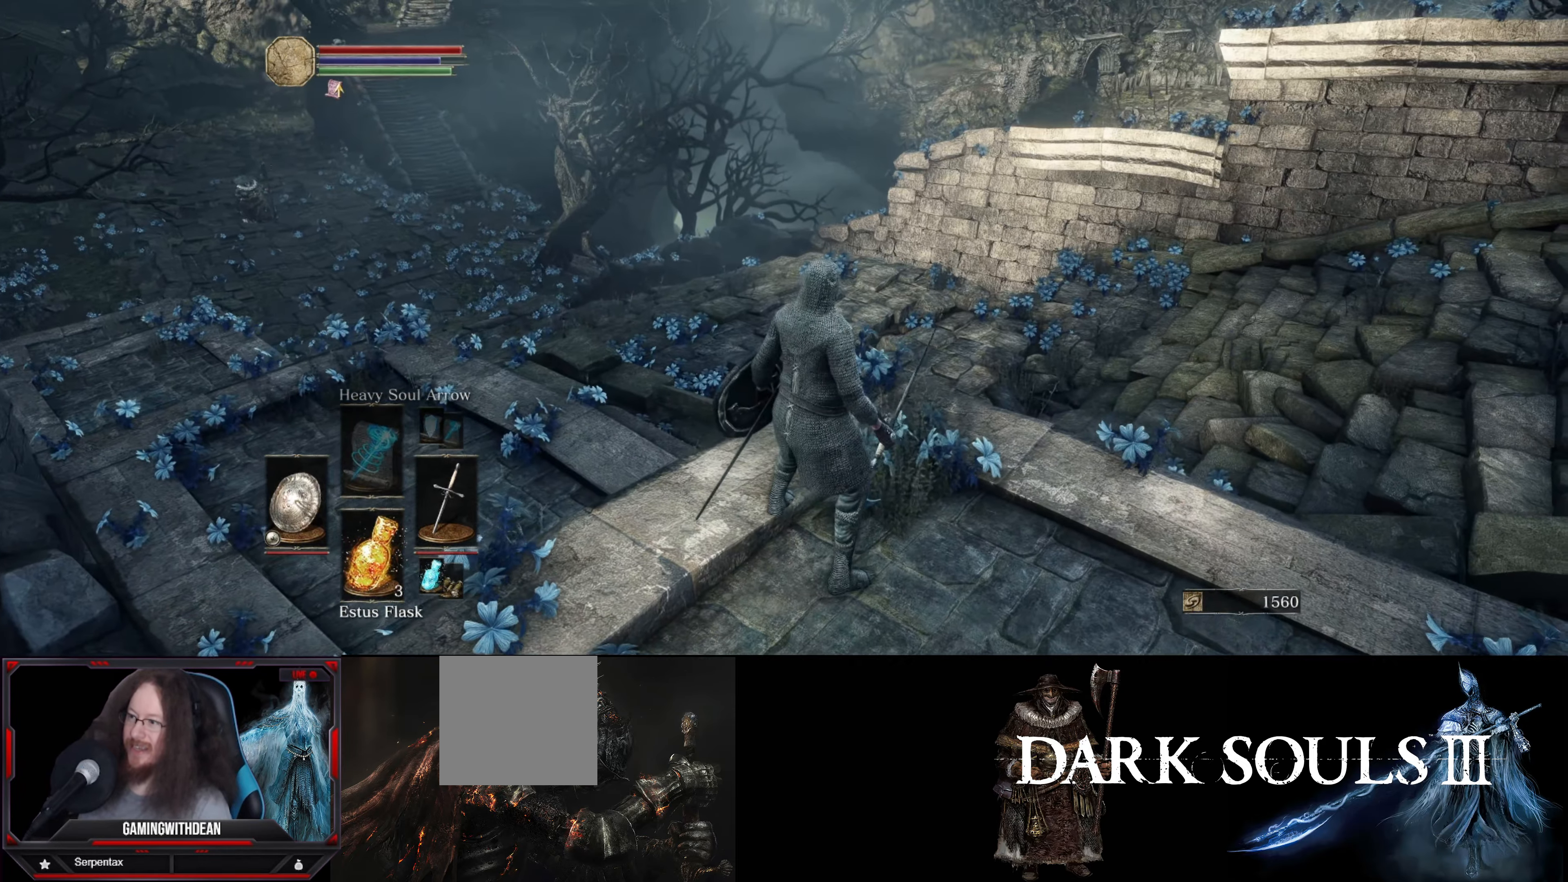
{"buttons": [], "left_stick": "up", "right_stick": "center", "events": [[117, "left_stick", "right"], [117, "right_stick", "left"], [367, "right_stick", "center"], [500, "left_stick", "up"]]}
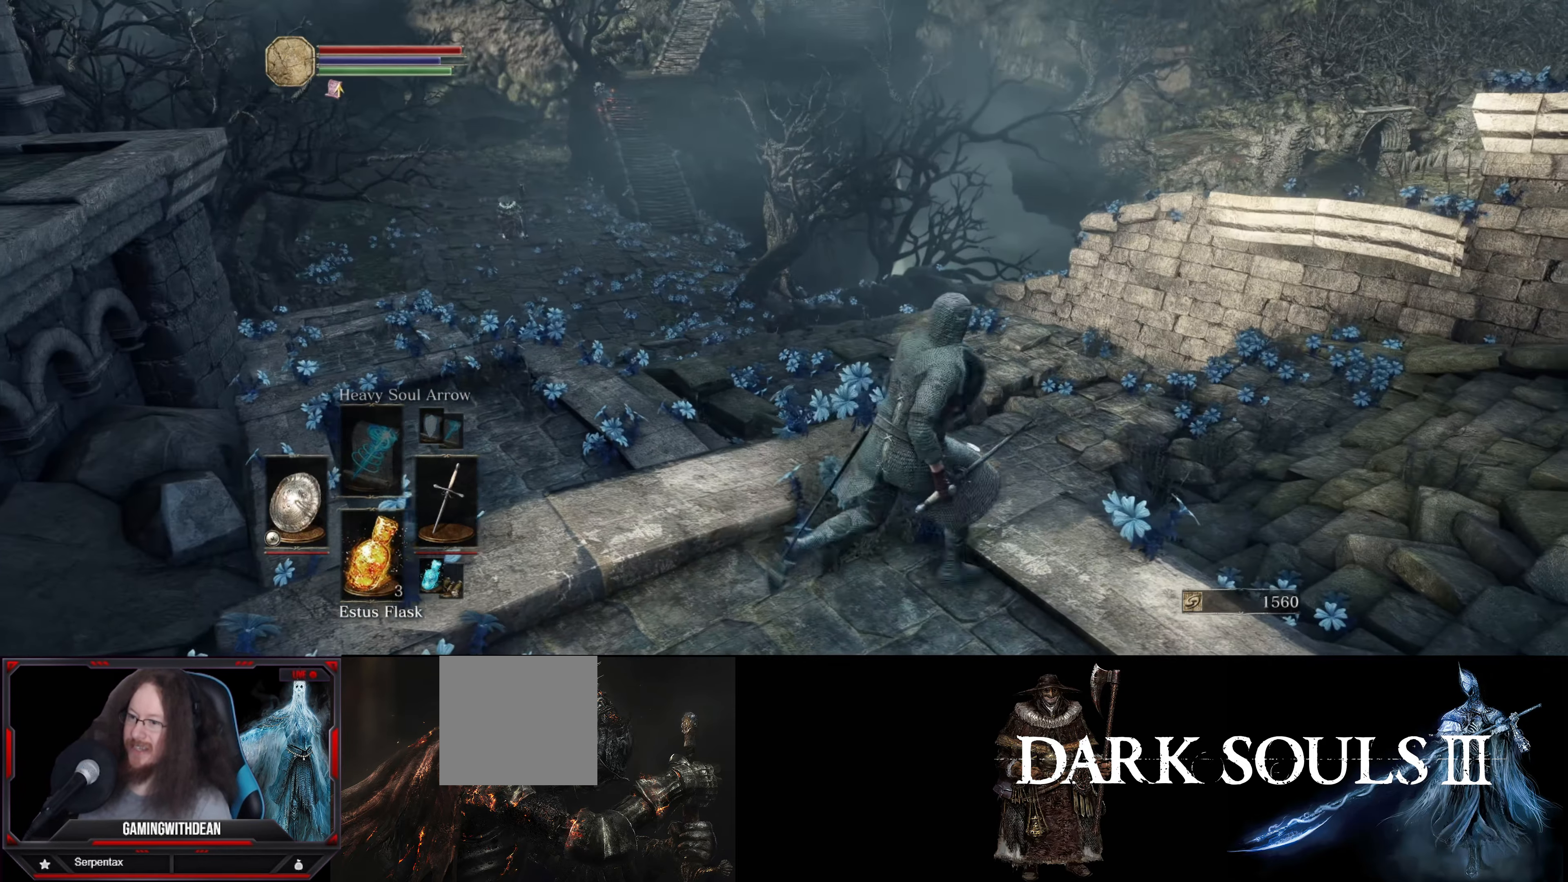
{"buttons": [], "left_stick": "center", "right_stick": "center", "events": [[167, "left_stick", "center"], [200, "right_stick", "left"], [383, "right_stick", "center"]]}
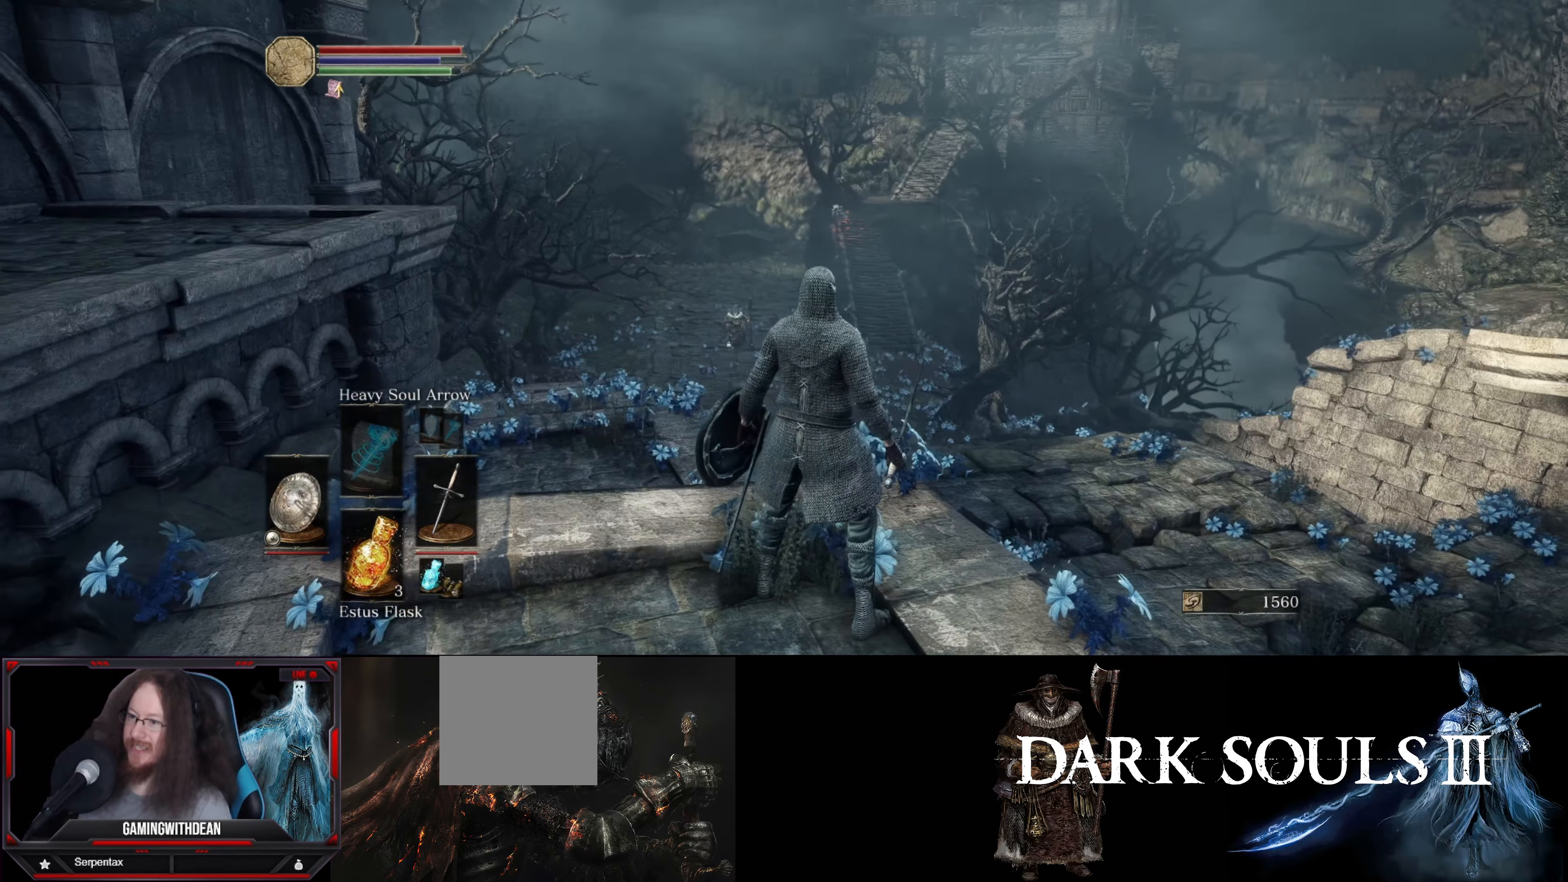
{"buttons": [], "left_stick": "center", "right_stick": "center", "events": []}
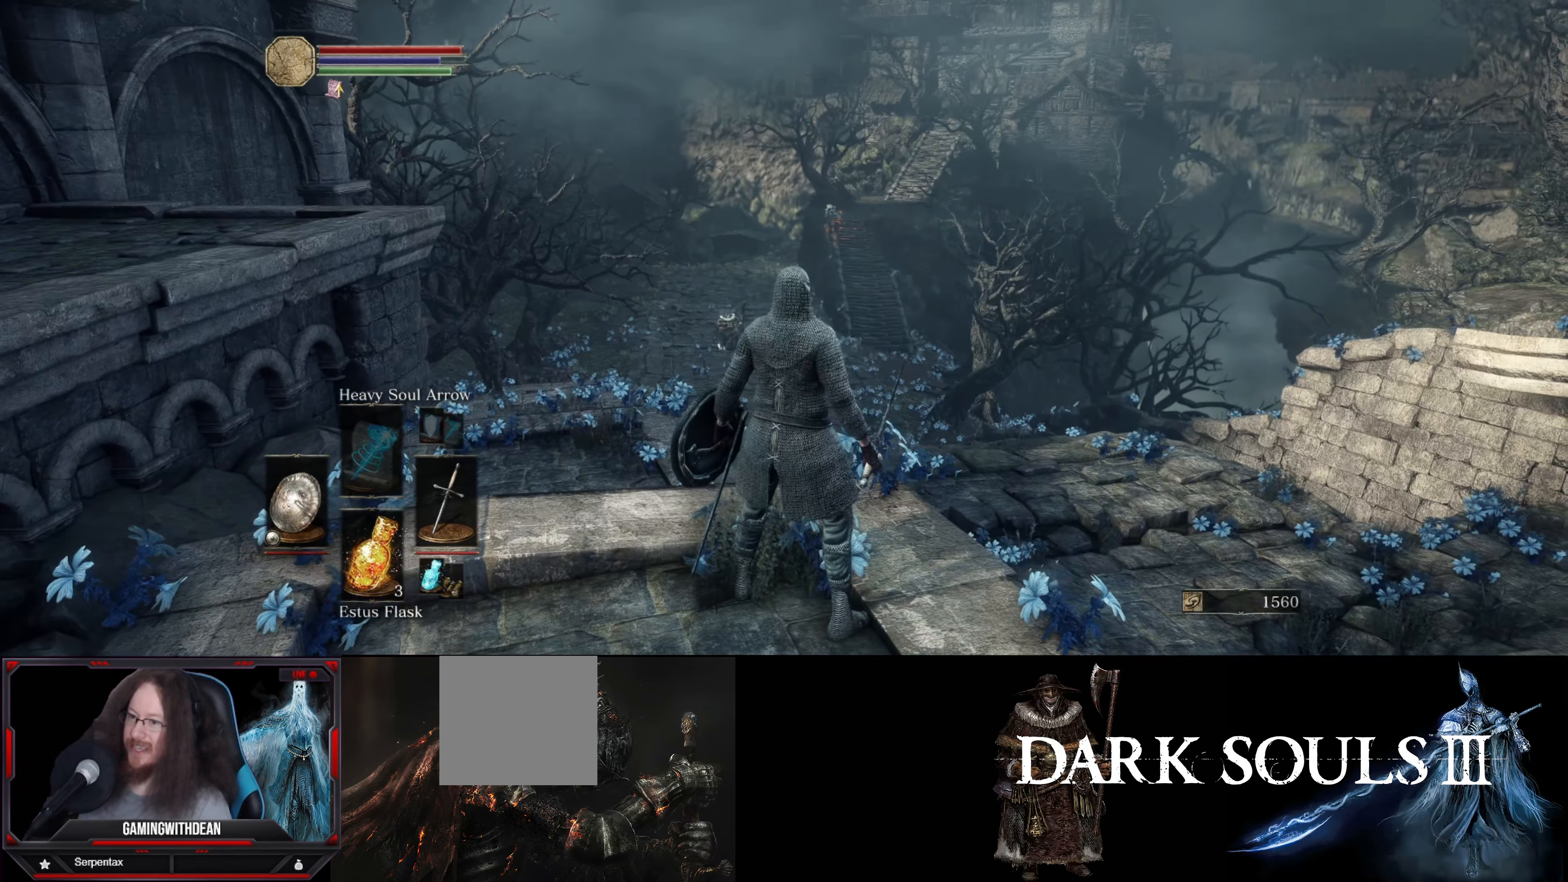
{"buttons": [], "left_stick": "right", "right_stick": "left", "events": [[200, "left_stick", "right"], [417, "right_stick", "left"]]}
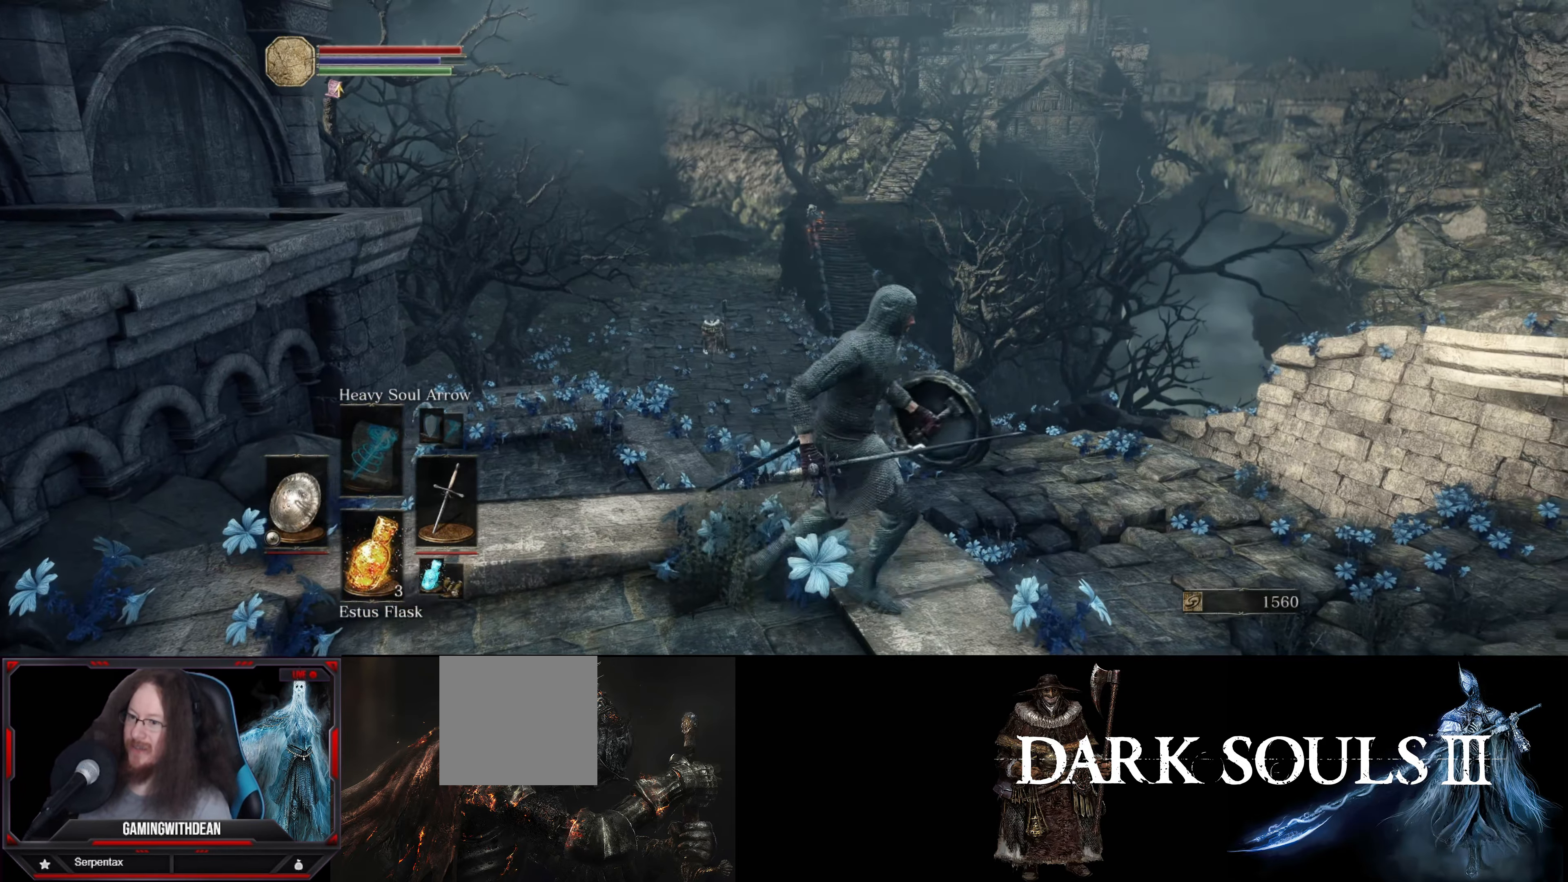
{"buttons": [], "left_stick": "right", "right_stick": "up-left", "events": [[217, "right_stick", "up-left"]]}
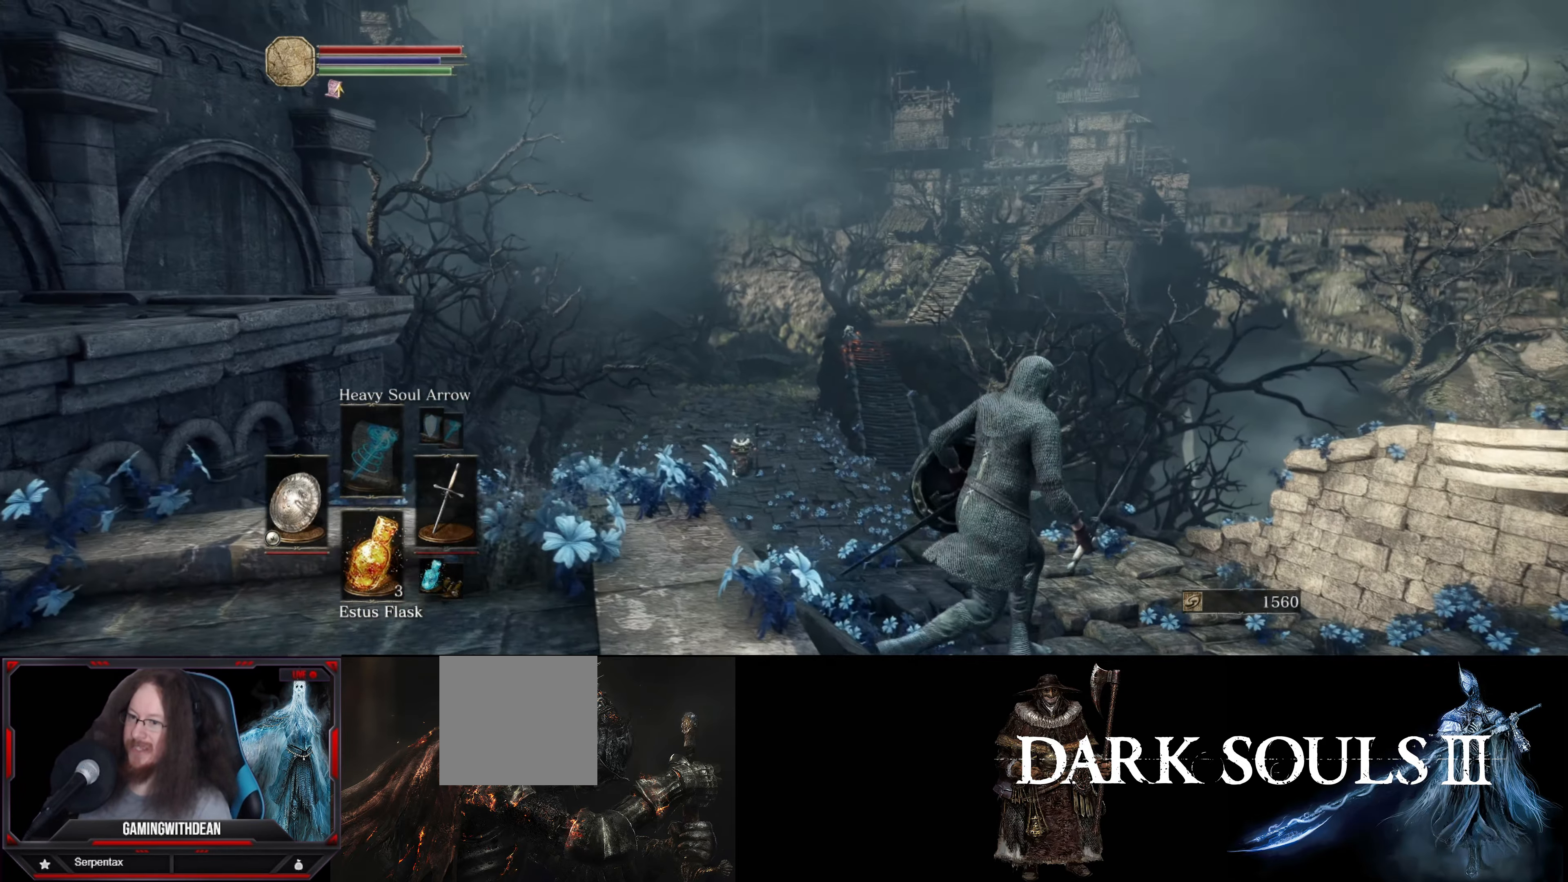
{"buttons": [], "left_stick": "right", "right_stick": "left", "events": [[17, "right_stick", "center"], [417, "right_stick", "left"]]}
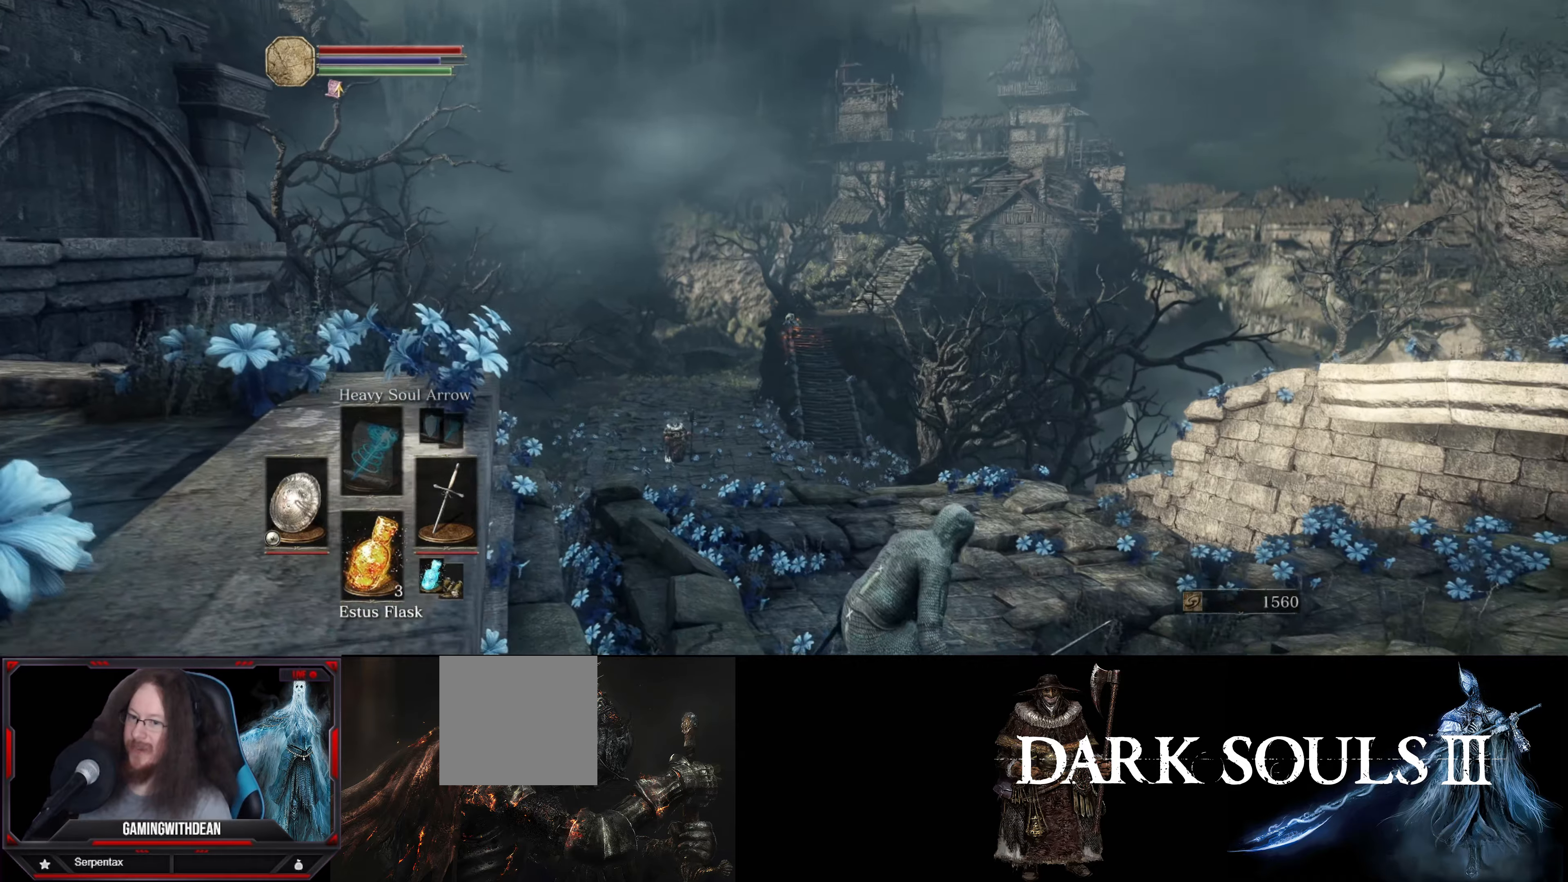
{"buttons": [], "left_stick": "right", "right_stick": "right", "events": [[134, "right_stick", "center"], [267, "right_stick", "right"]]}
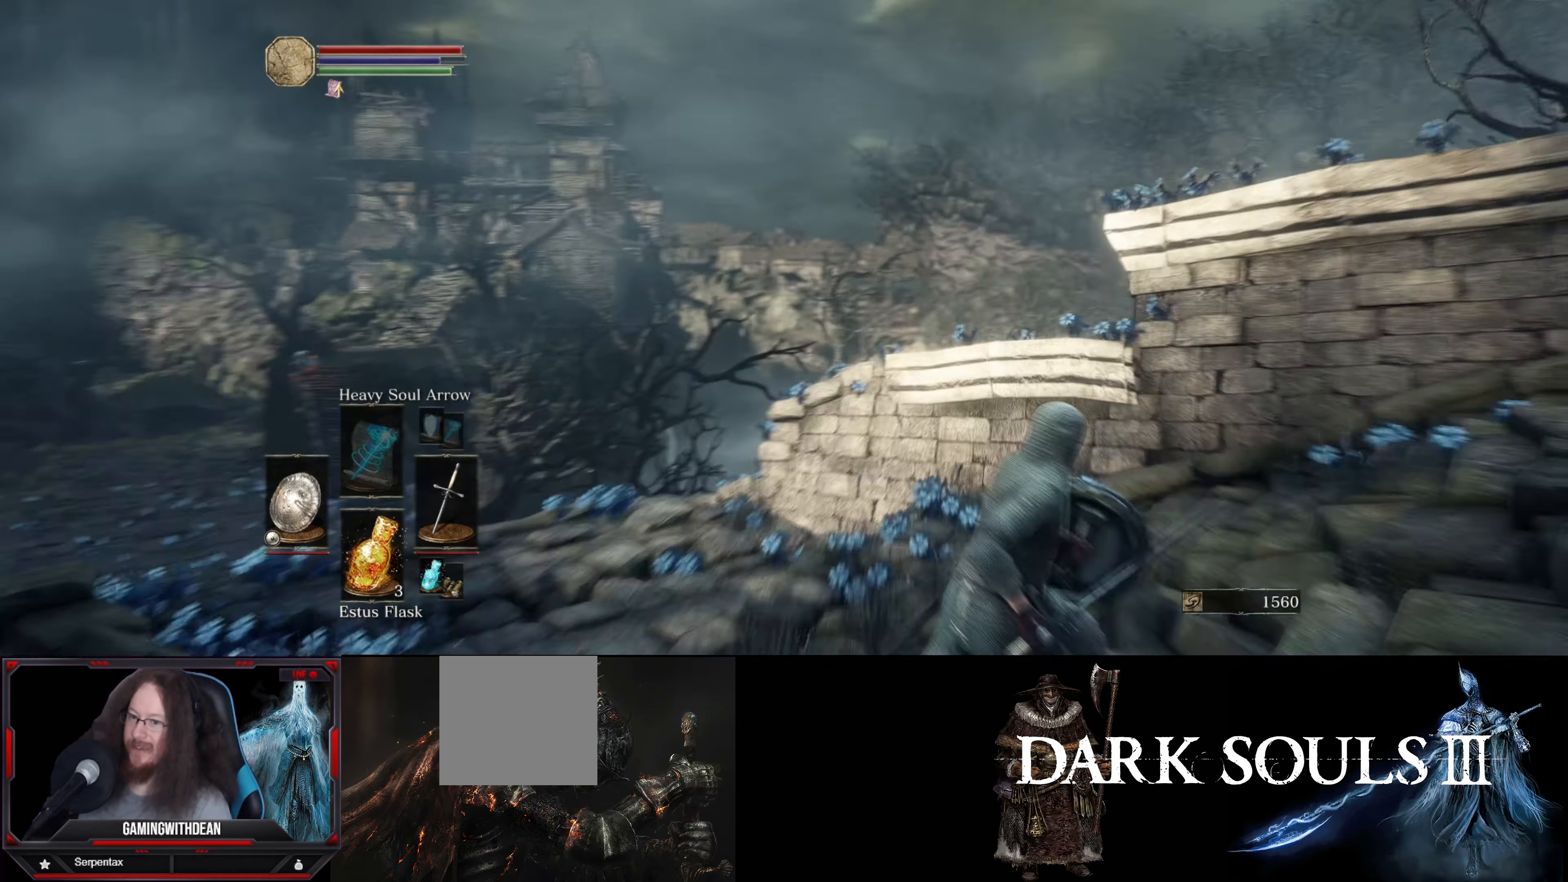
{"buttons": [], "left_stick": "up", "right_stick": "down", "events": [[17, "right_stick", "center"], [217, "left_stick", "up-right"], [434, "right_stick", "down"], [484, "left_stick", "up"]]}
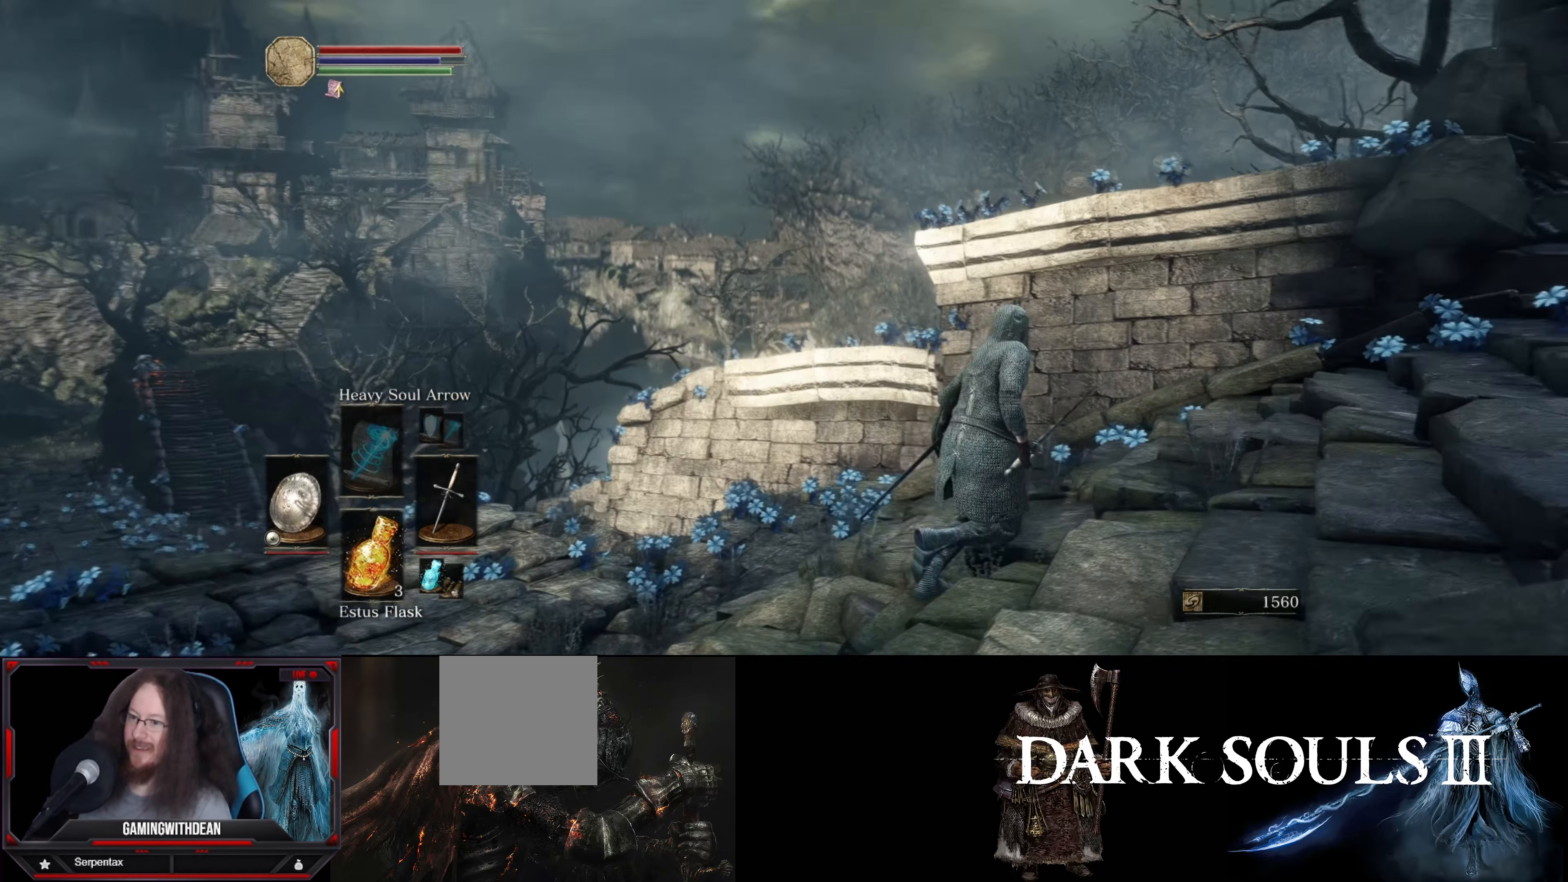
{"buttons": [], "left_stick": "center", "right_stick": "center", "events": [[167, "right_stick", "left"], [184, "left_stick", "center"], [234, "right_stick", "center"]]}
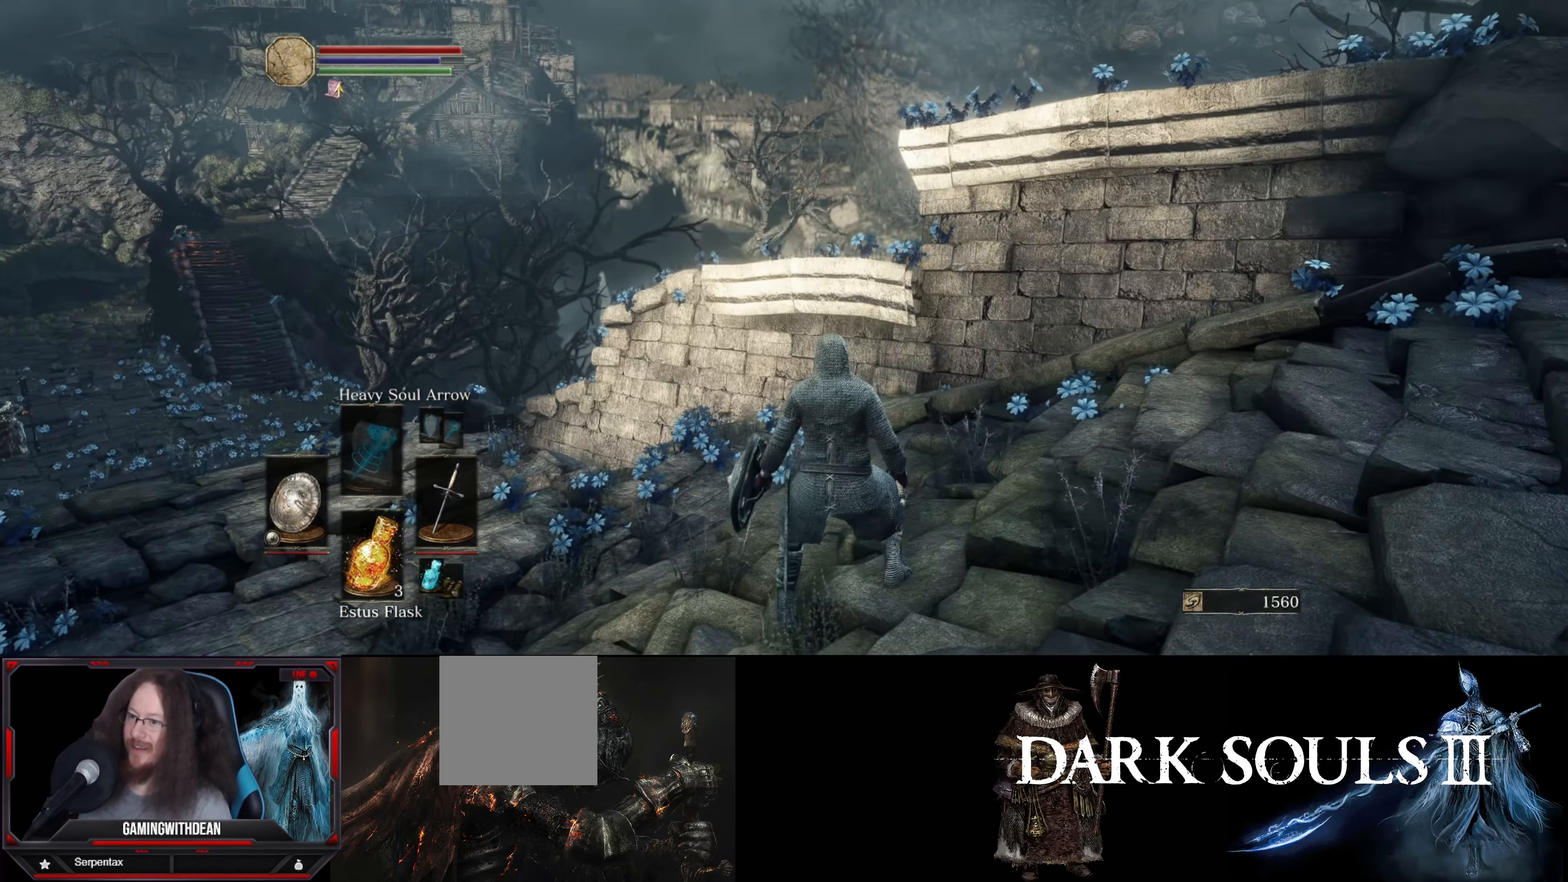
{"buttons": [], "left_stick": "center", "right_stick": "left", "events": [[334, "right_stick", "left"]]}
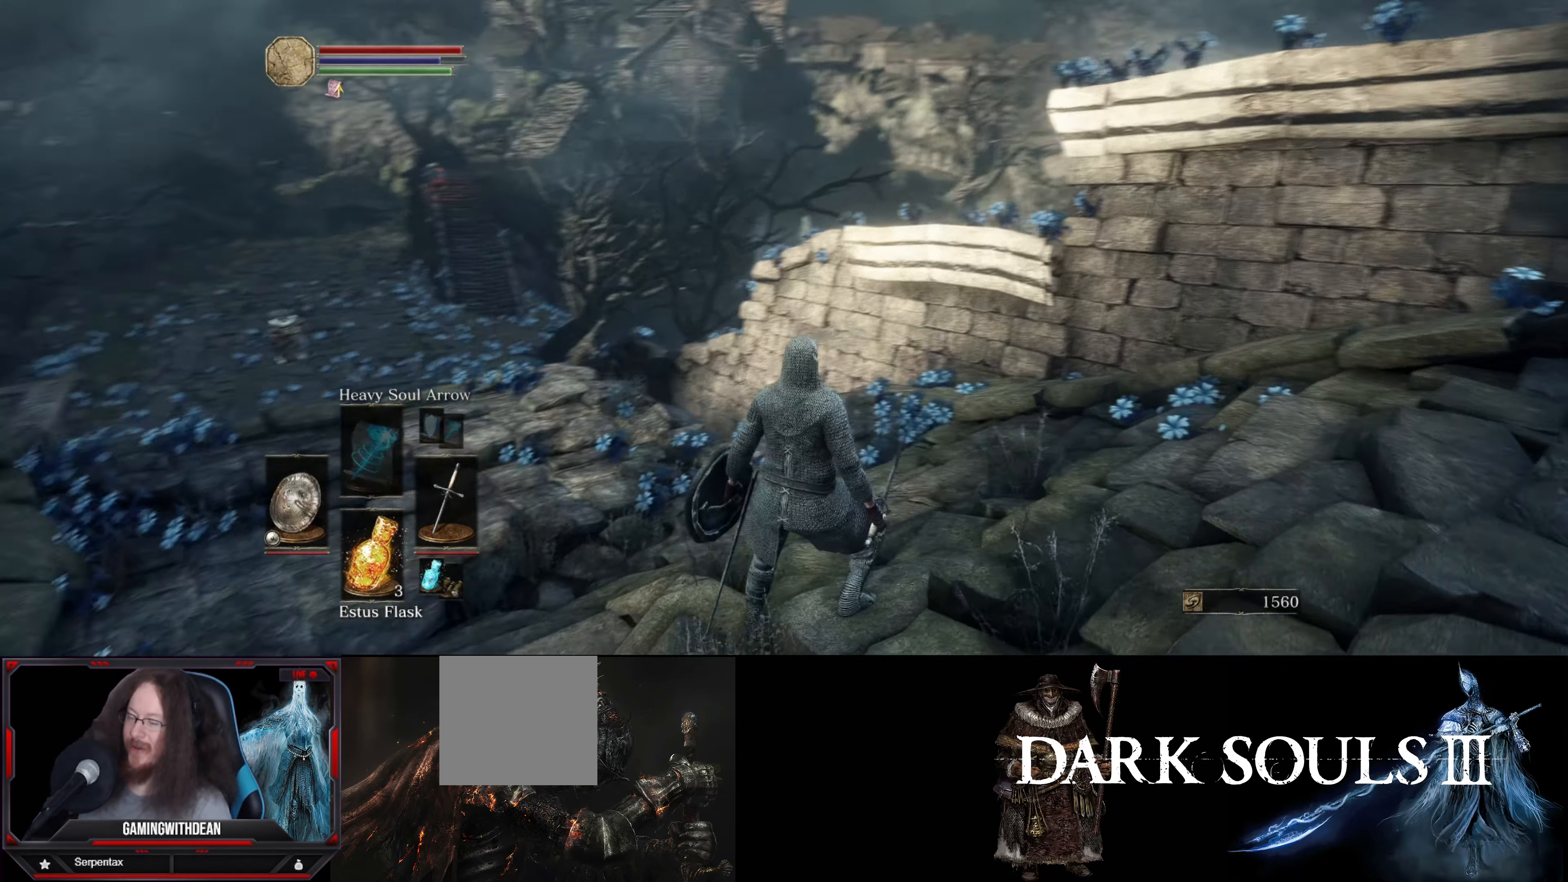
{"buttons": [], "left_stick": "up", "right_stick": "center", "events": [[184, "right_stick", "center"], [217, "left_stick", "up"]]}
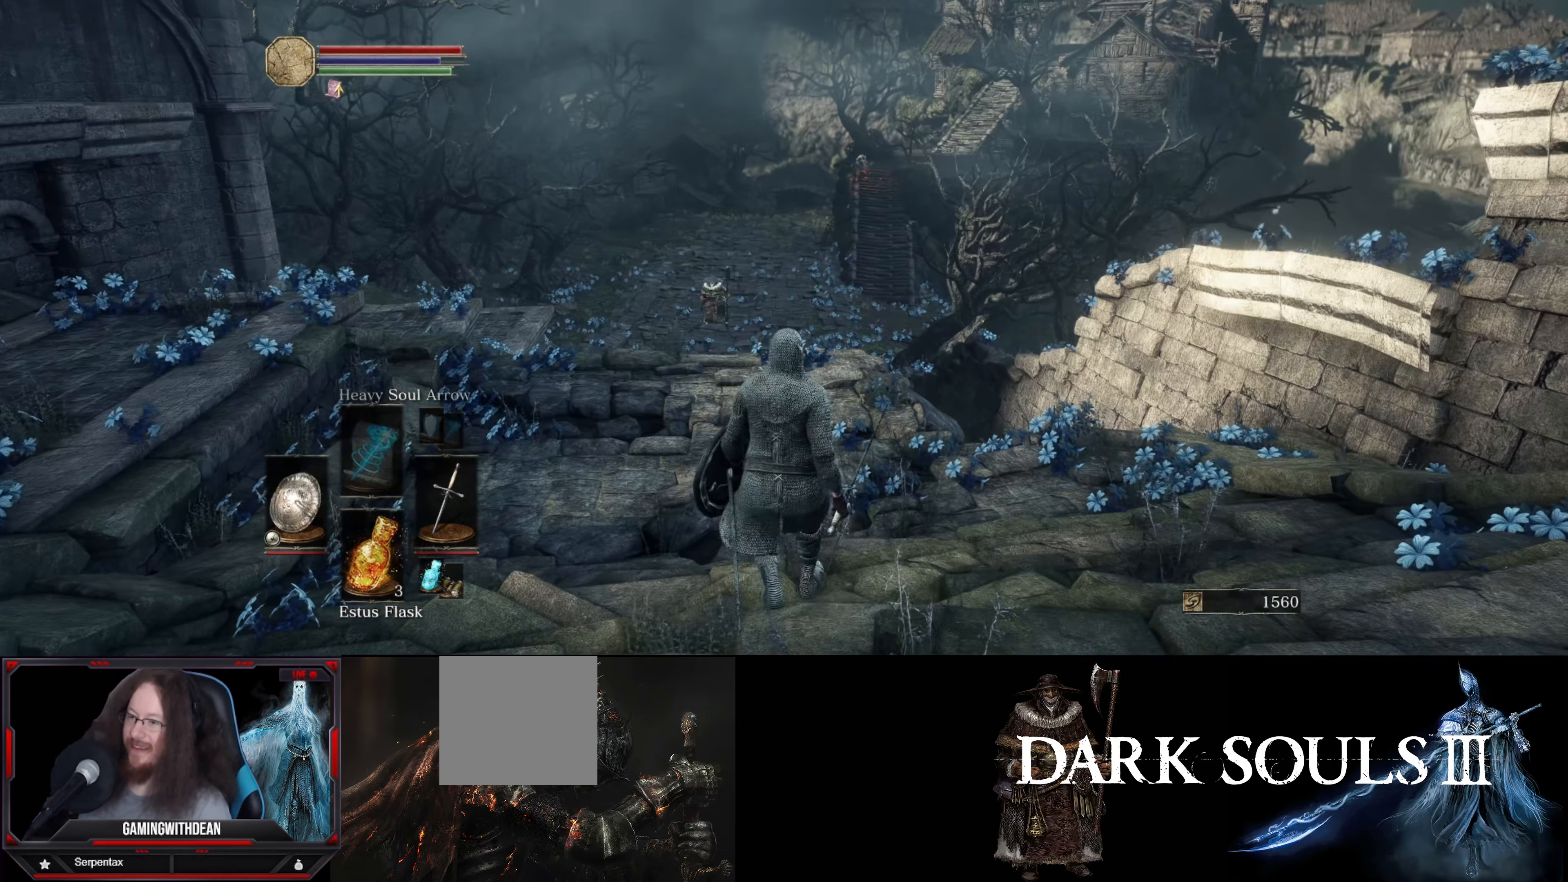
{"buttons": [], "left_stick": "center", "right_stick": "center", "events": [[150, "right_stick", "down-left"], [284, "left_stick", "center"], [284, "right_stick", "center"]]}
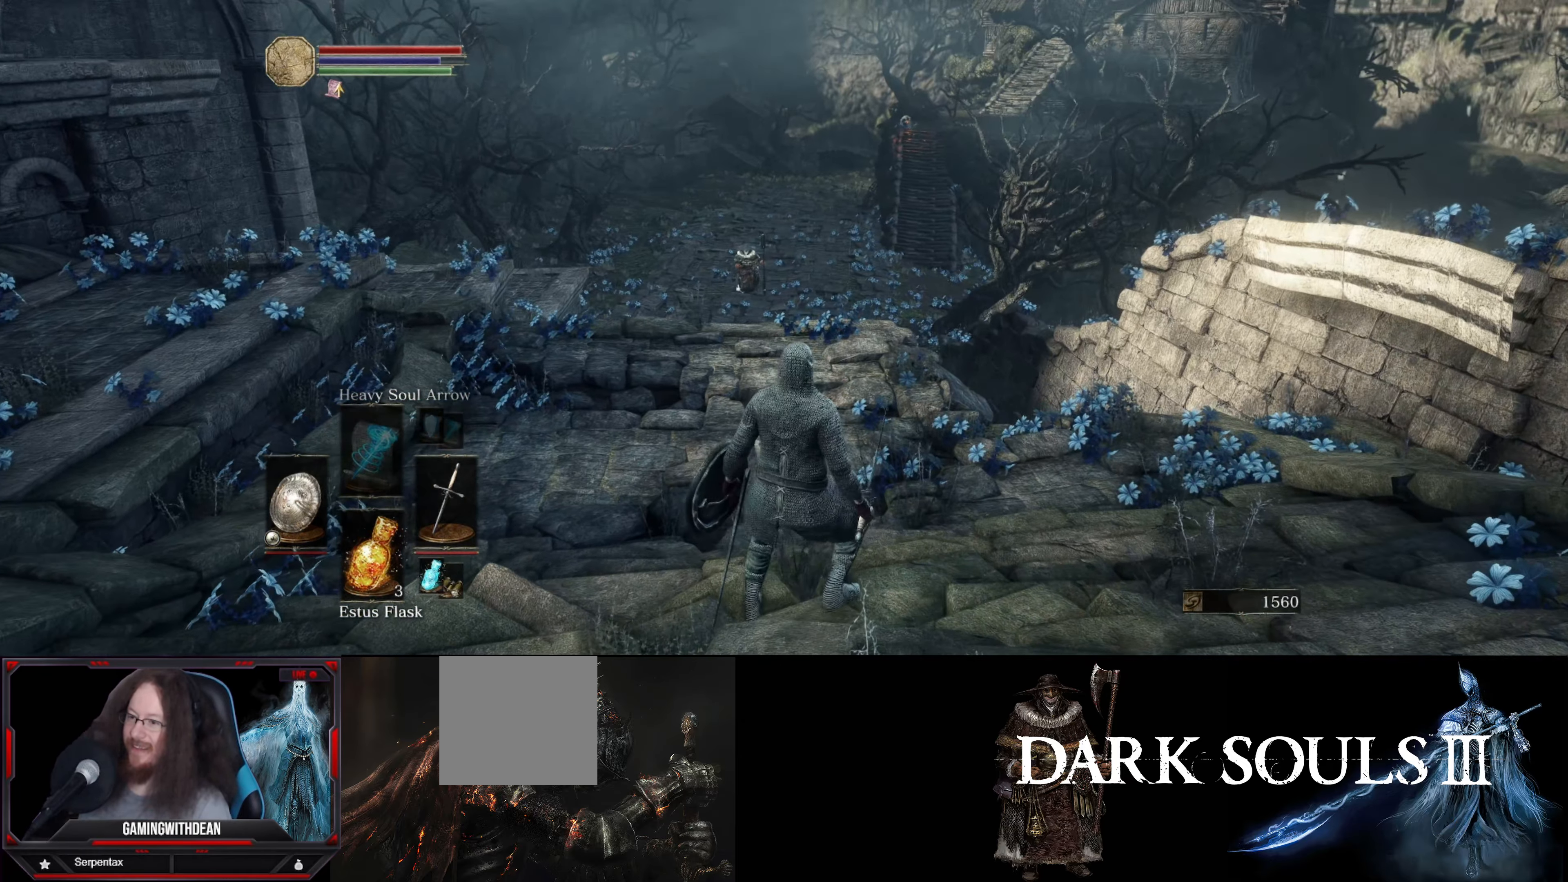
{"buttons": [], "left_stick": "up", "right_stick": "center", "events": [[184, "left_stick", "up"], [267, "right_stick", "down-left"], [417, "right_stick", "center"]]}
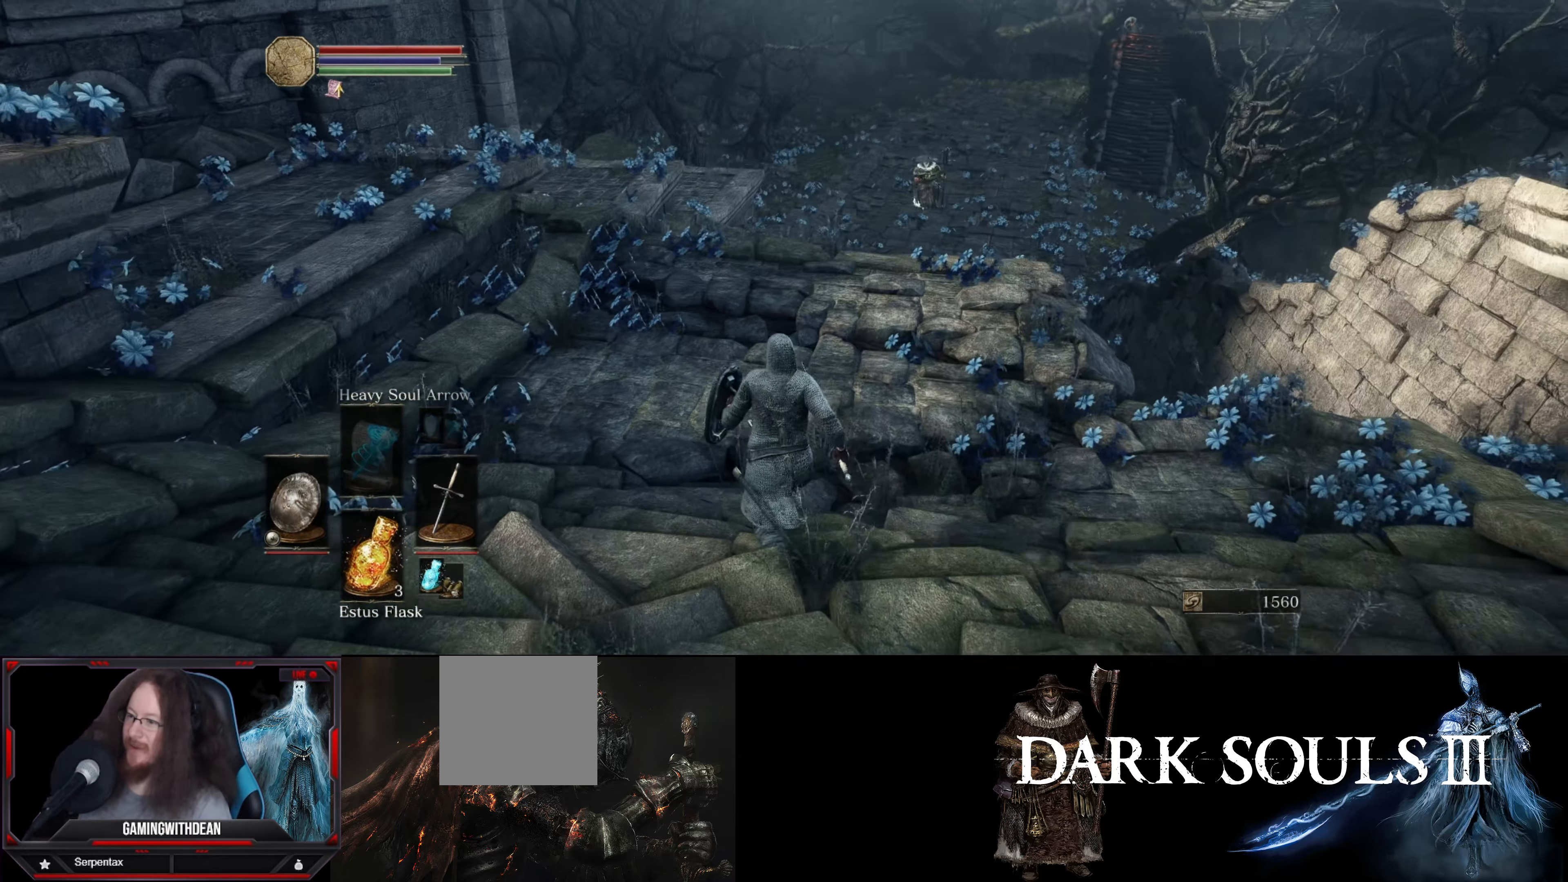
{"buttons": [], "left_stick": "up", "right_stick": "center", "events": [[167, "right_stick", "right"], [334, "right_stick", "center"]]}
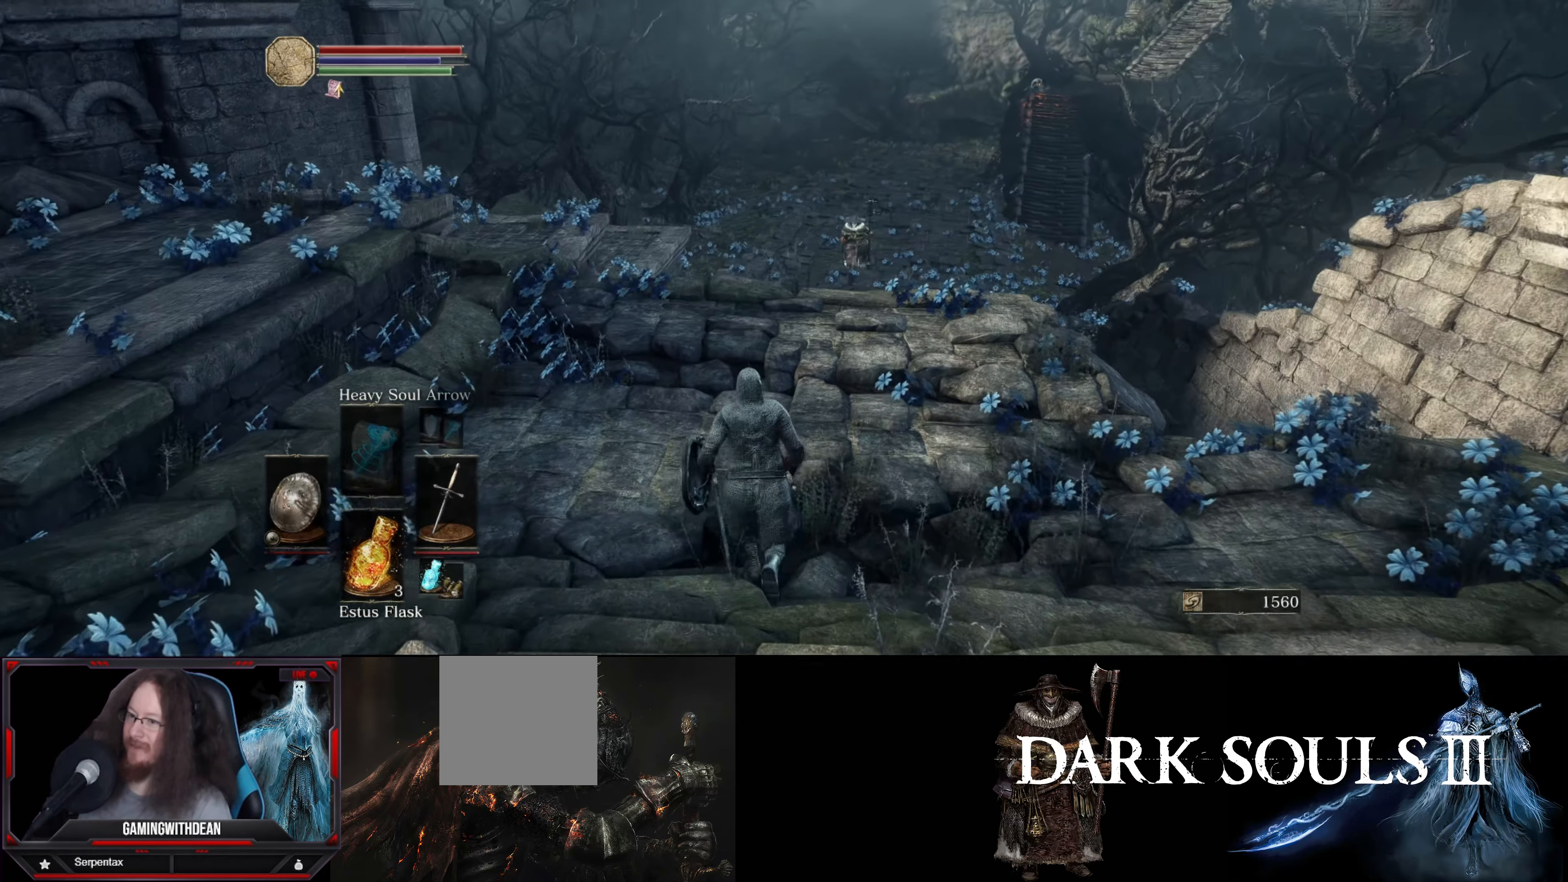
{"buttons": [], "left_stick": "up", "right_stick": "center", "events": []}
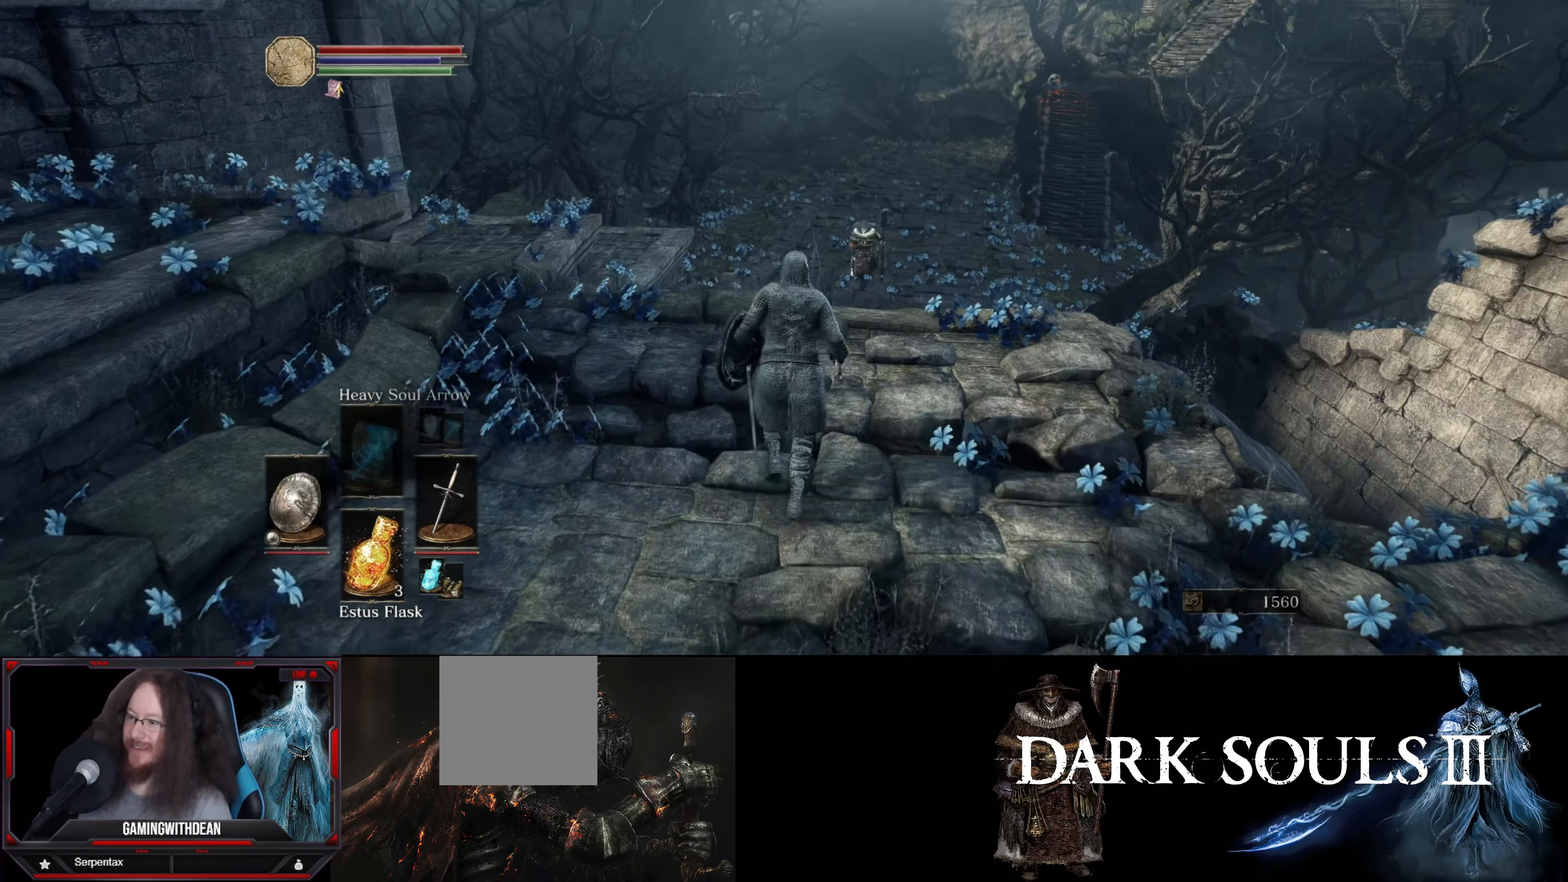
{"buttons": ["L1"], "left_stick": "up", "right_stick": "center", "events": [[34, "right_stick", "down"], [200, "right_stick", "center"], [466, "L1", "down"]]}
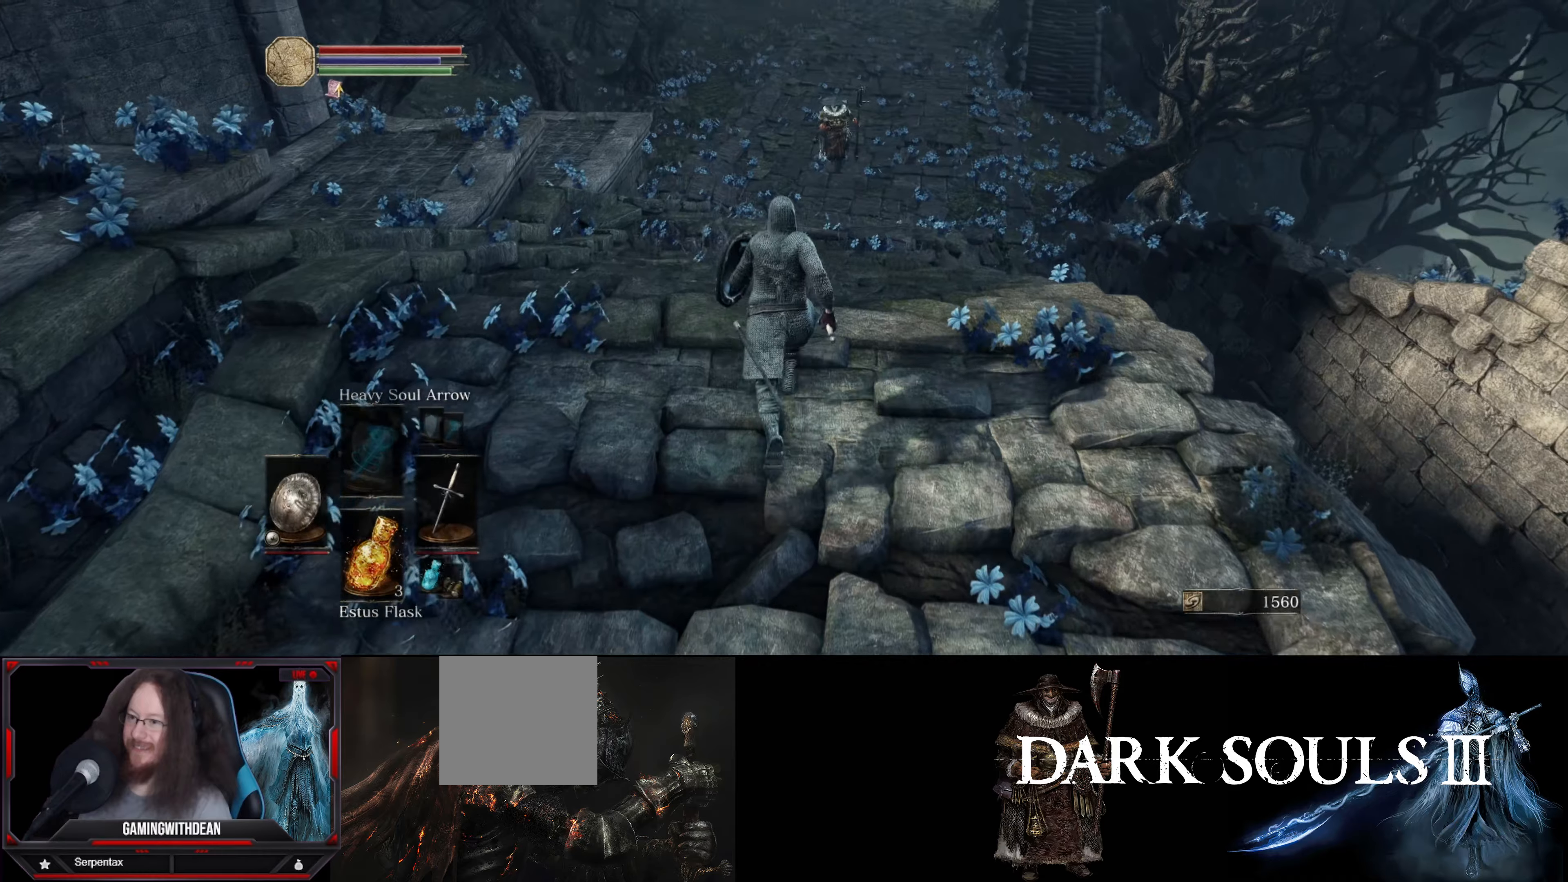
{"buttons": ["L1"], "left_stick": "center", "right_stick": "center", "events": [[33, "left_stick", "center"], [233, "DPAD_RIGHT", "down"], [383, "DPAD_RIGHT", "up"]]}